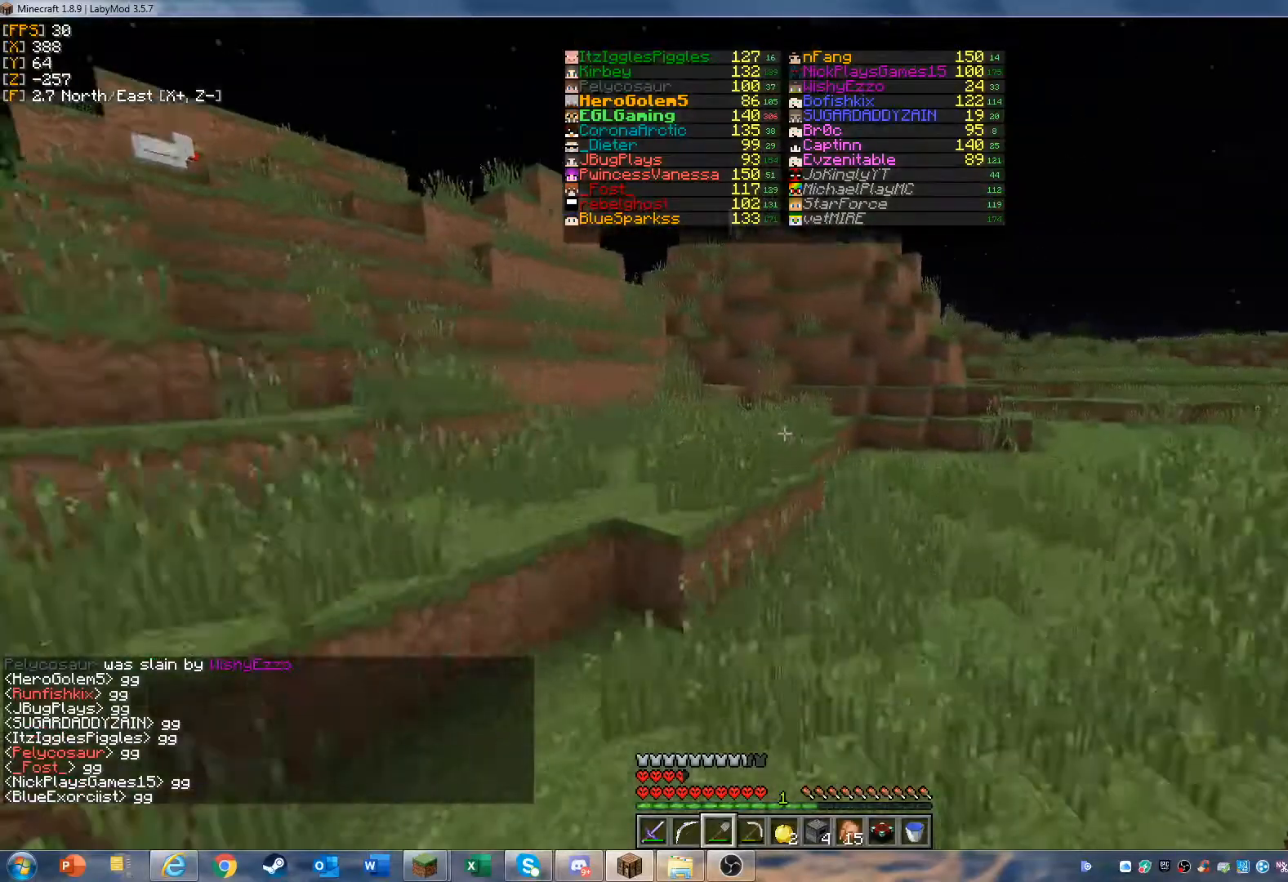
Gameplay with keyboard and mouse; each line is a JSON object with the keys and mouse buttons held at the frame after it. "events" lists presses ("down") and releases ("up") of "a", "d", "s", "w", "mouse_left" and "mouse_right" between this image and that frame as [ms after this image, input, new state], when the widget could be followed in between. "mouse_left", "mouse_right" = the "left", "right" buttons of the "mouse" list. No other keys are recorded. Fast repeated clicks can show as one long hold. Mouse movement is not recorded.
{"keys": ["d", "w"], "mouse": [], "events": [[467, "d", "down"]]}
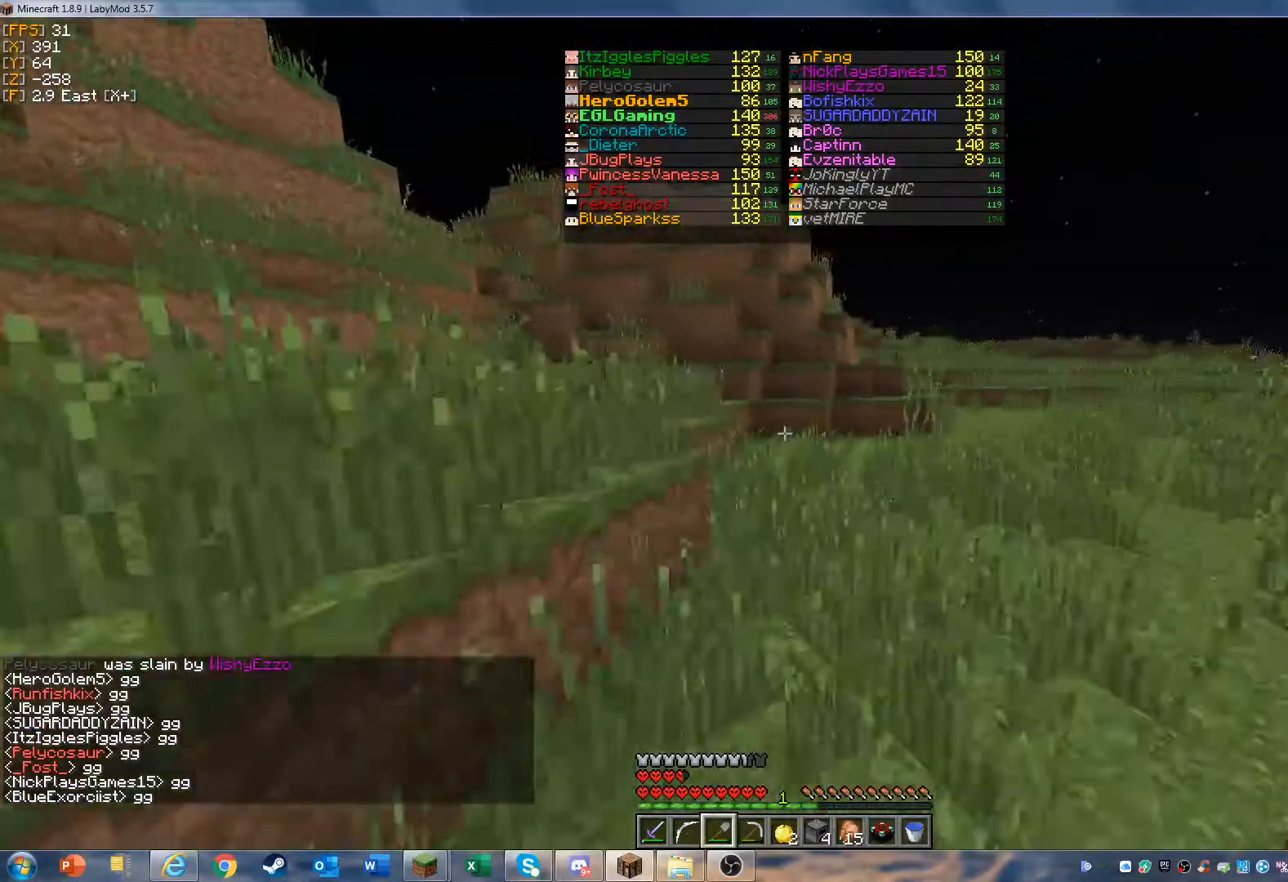
{"keys": ["d", "w"], "mouse": [], "events": []}
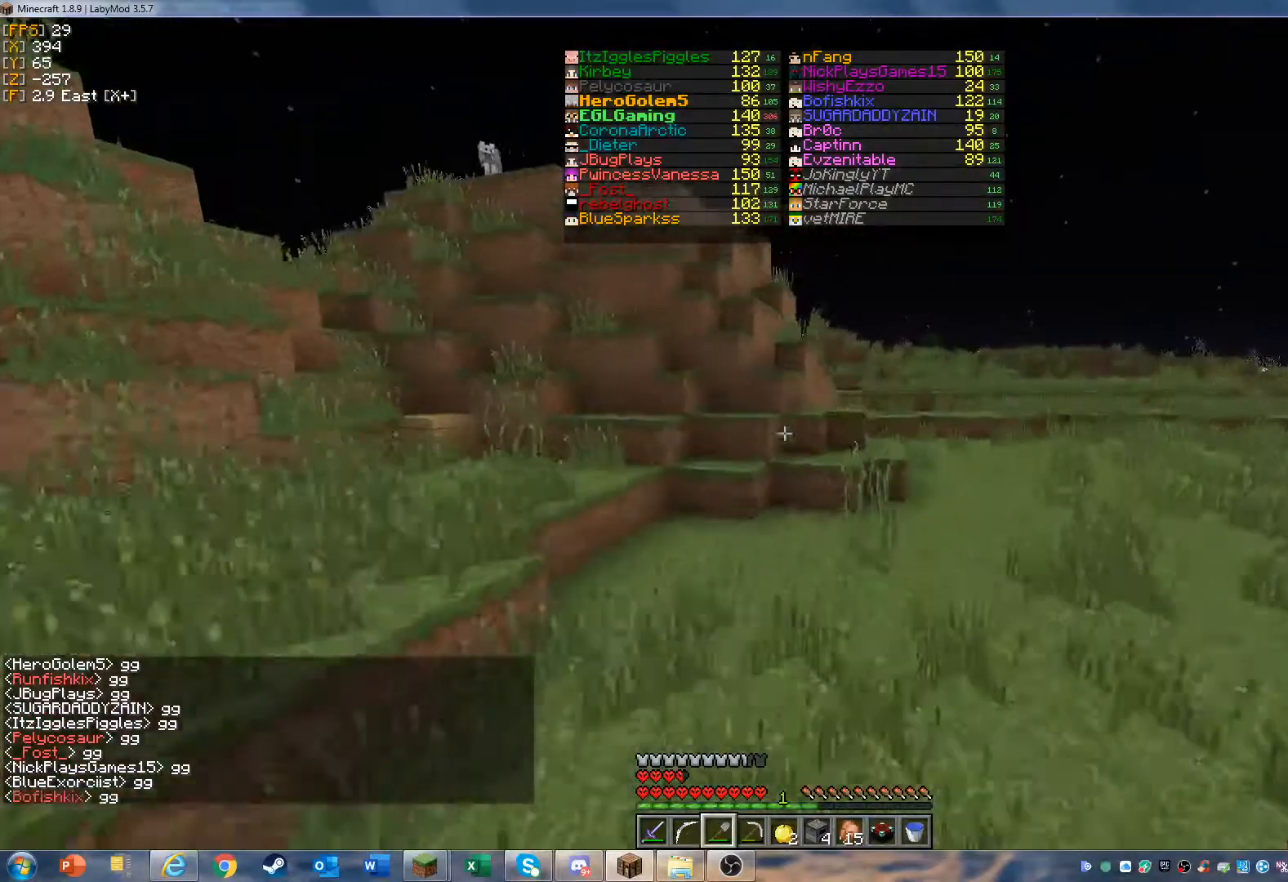
{"keys": ["d", "w"], "mouse": [], "events": []}
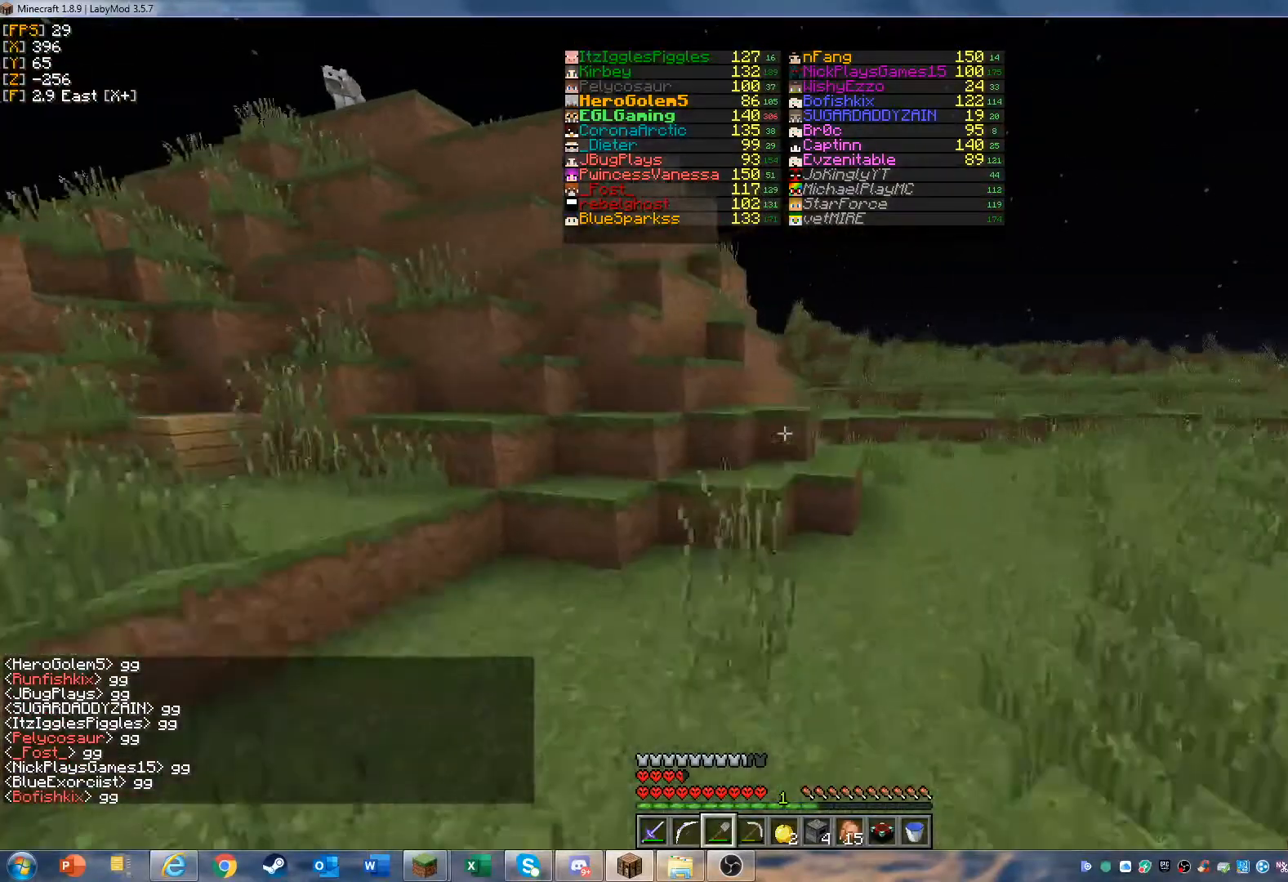
{"keys": ["w"], "mouse": [], "events": [[167, "d", "up"]]}
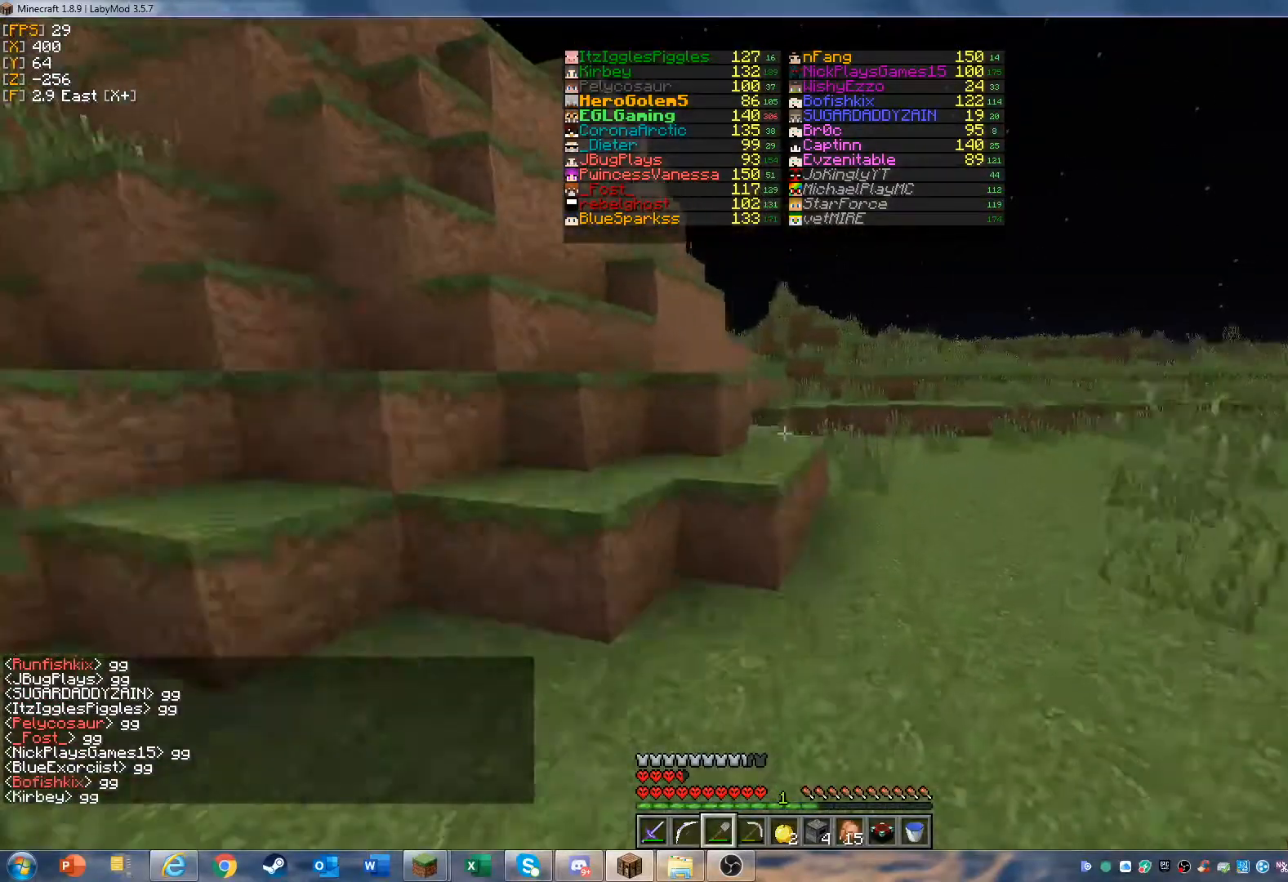
{"keys": ["d", "w"], "mouse": [], "events": [[233, "d", "down"]]}
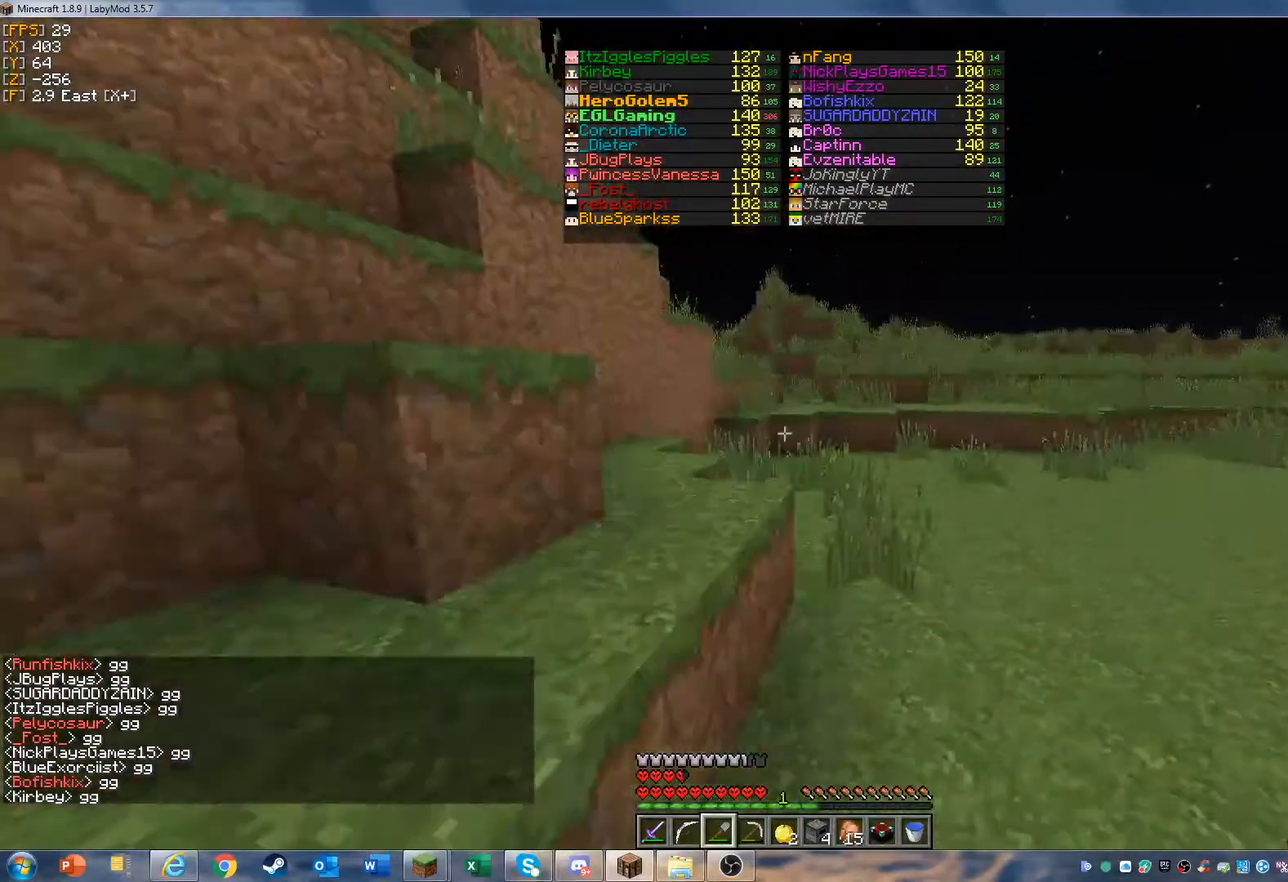
{"keys": ["w"], "mouse": [], "events": [[200, "d", "up"]]}
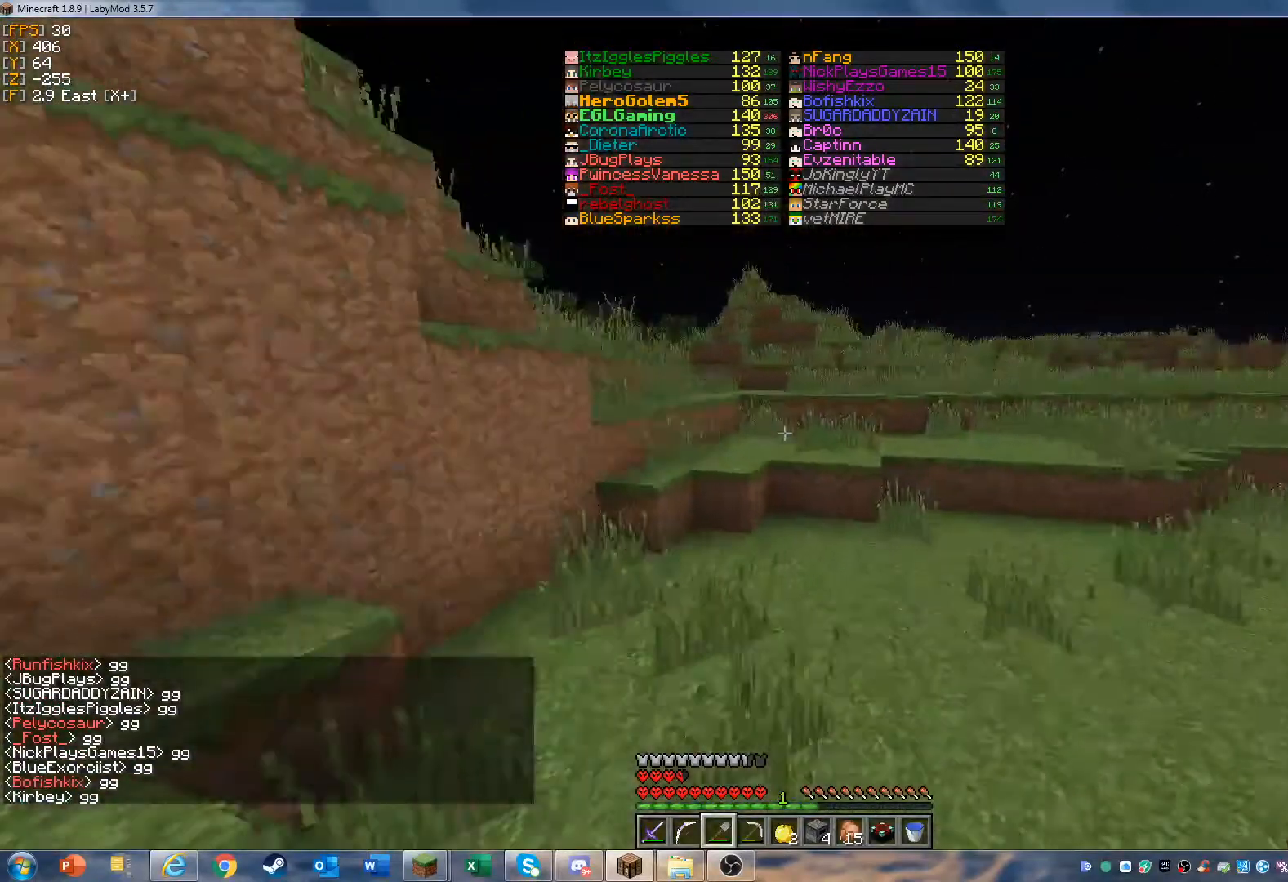
{"keys": ["w"], "mouse": [], "events": []}
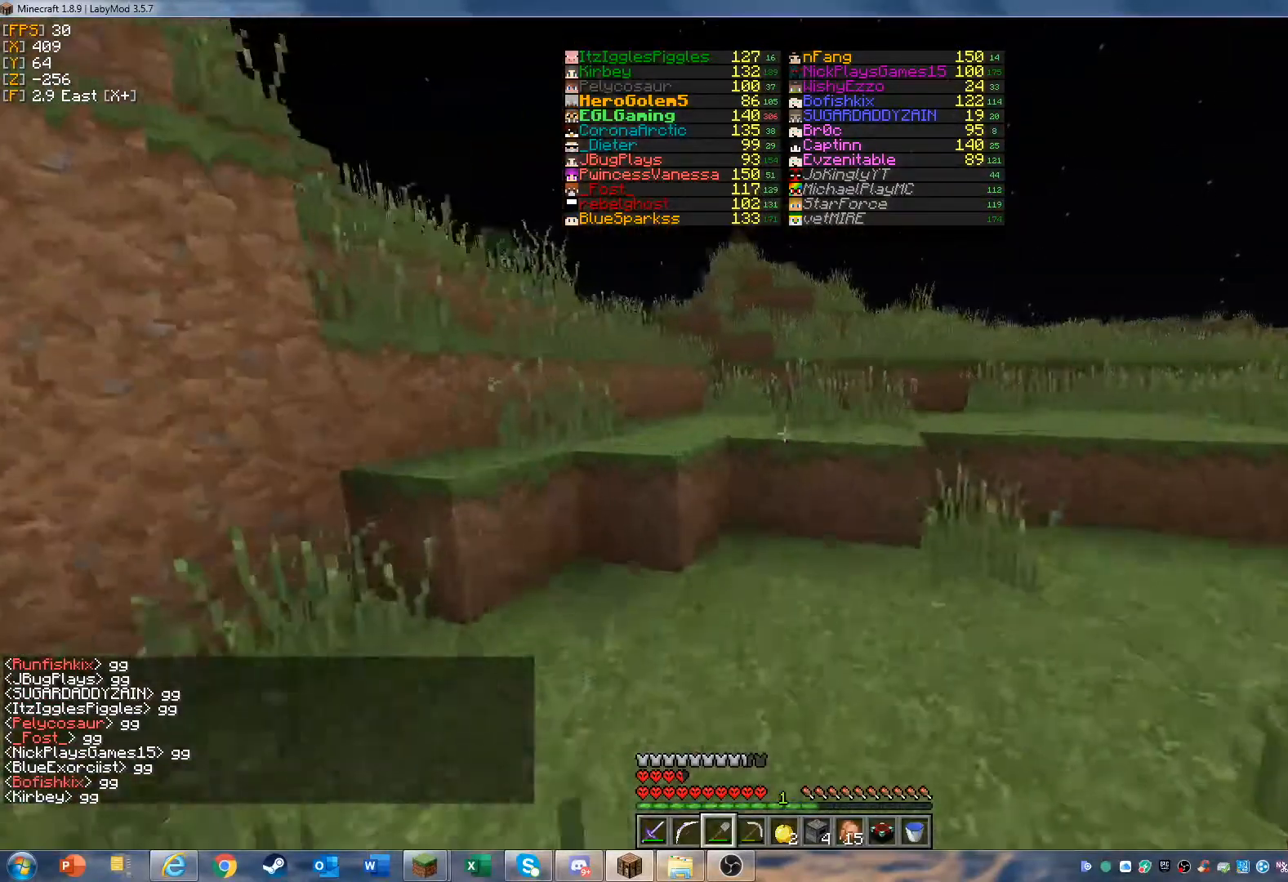
{"keys": ["w"], "mouse": [], "events": []}
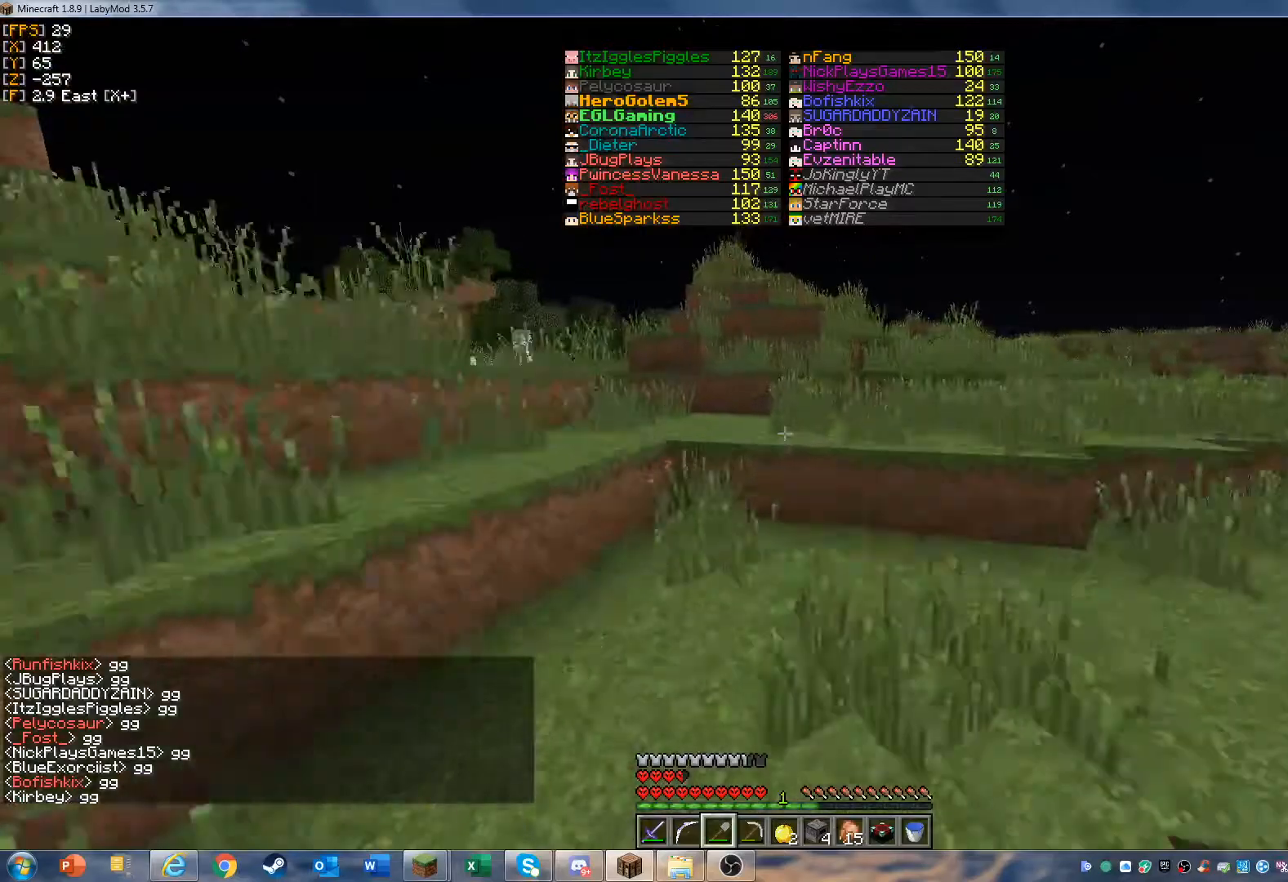
{"keys": ["a", "w"], "mouse": [], "events": [[267, "a", "down"]]}
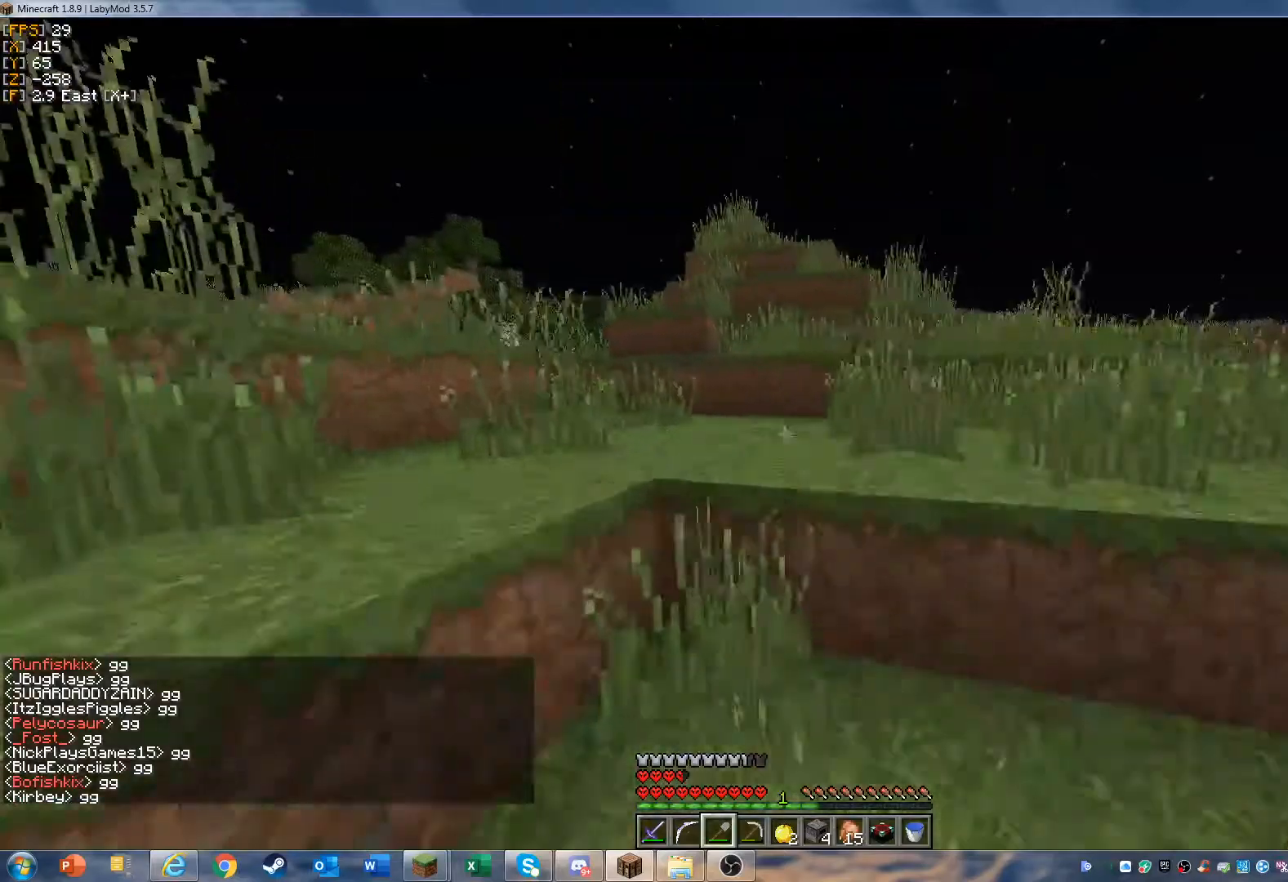
{"keys": ["a", "w"], "mouse": [], "events": []}
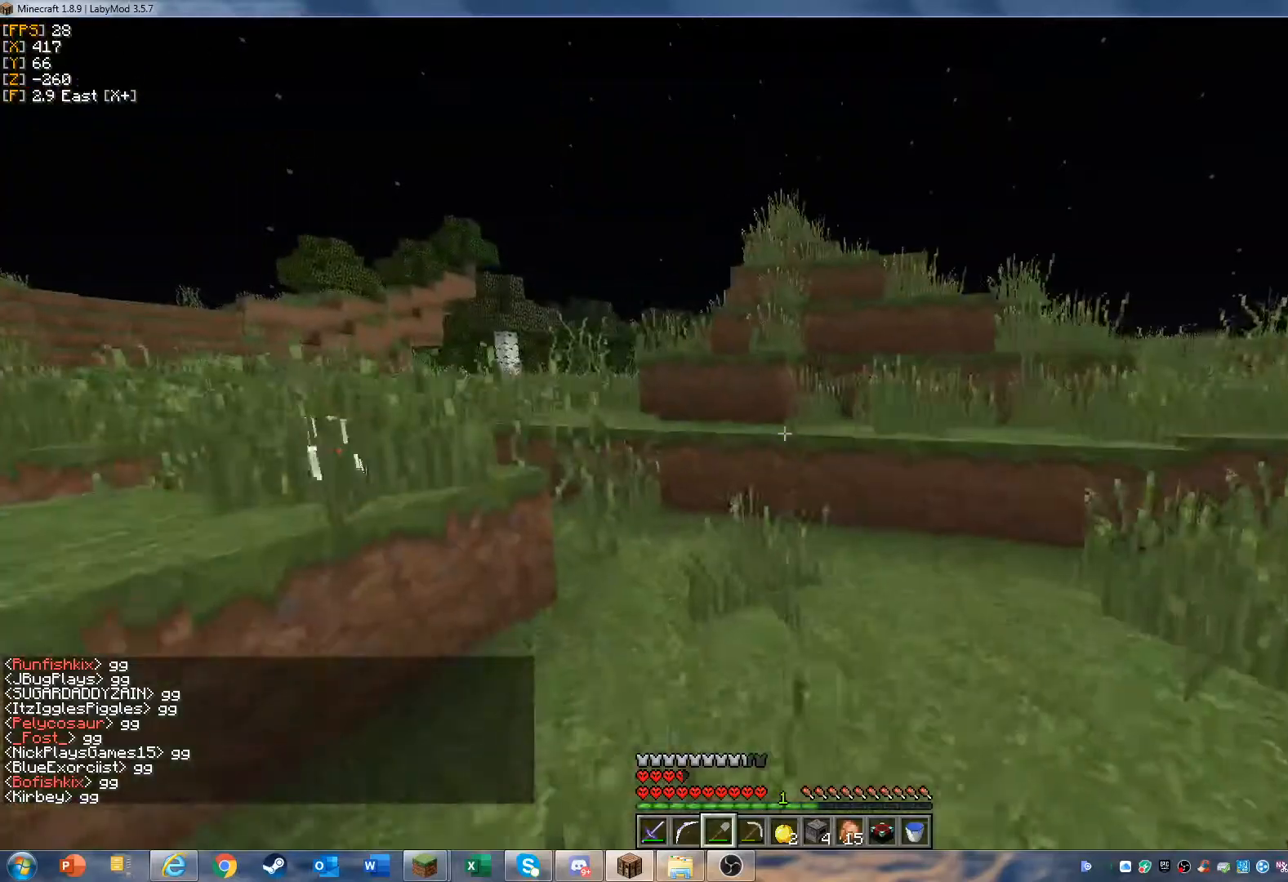
{"keys": ["a", "w"], "mouse": [], "events": []}
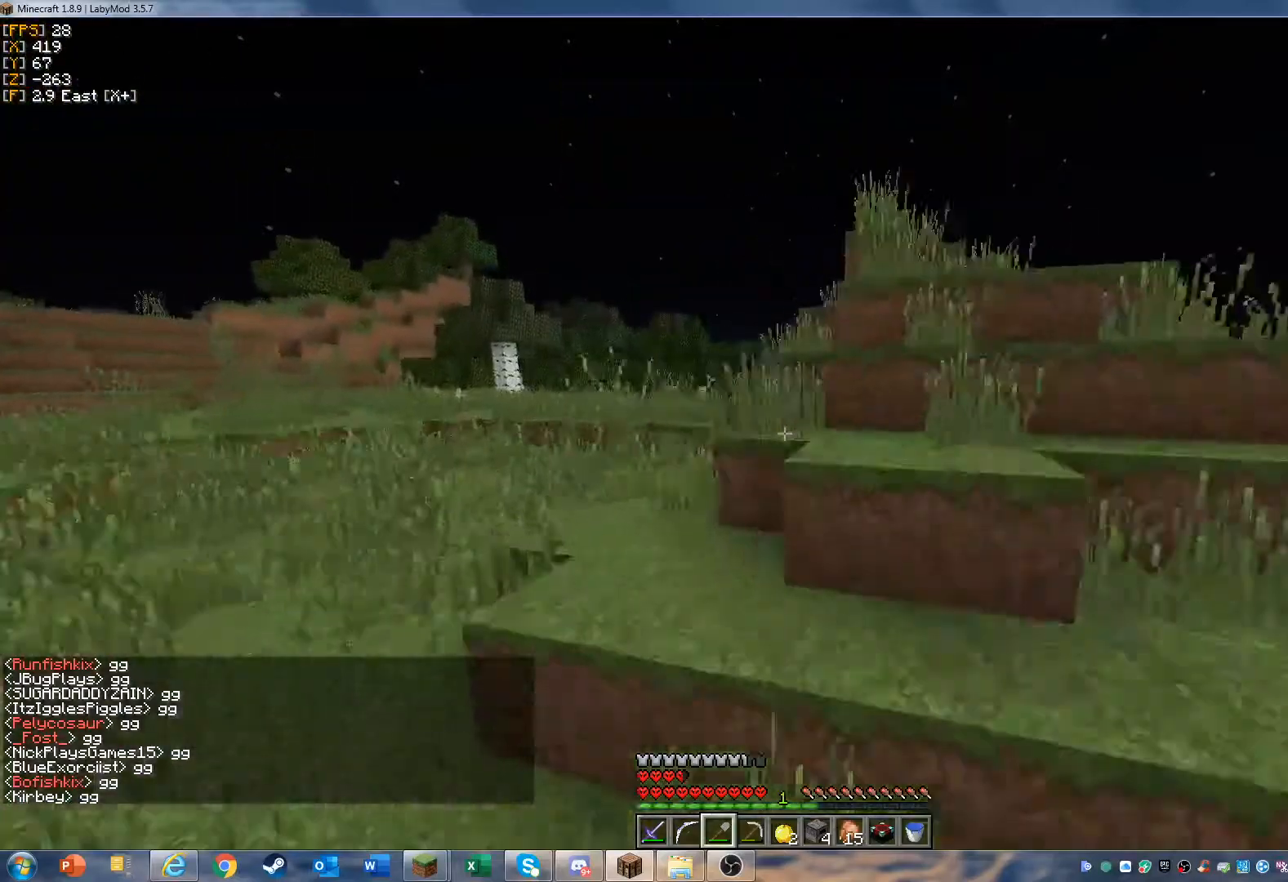
{"keys": ["a", "w"], "mouse": [], "events": []}
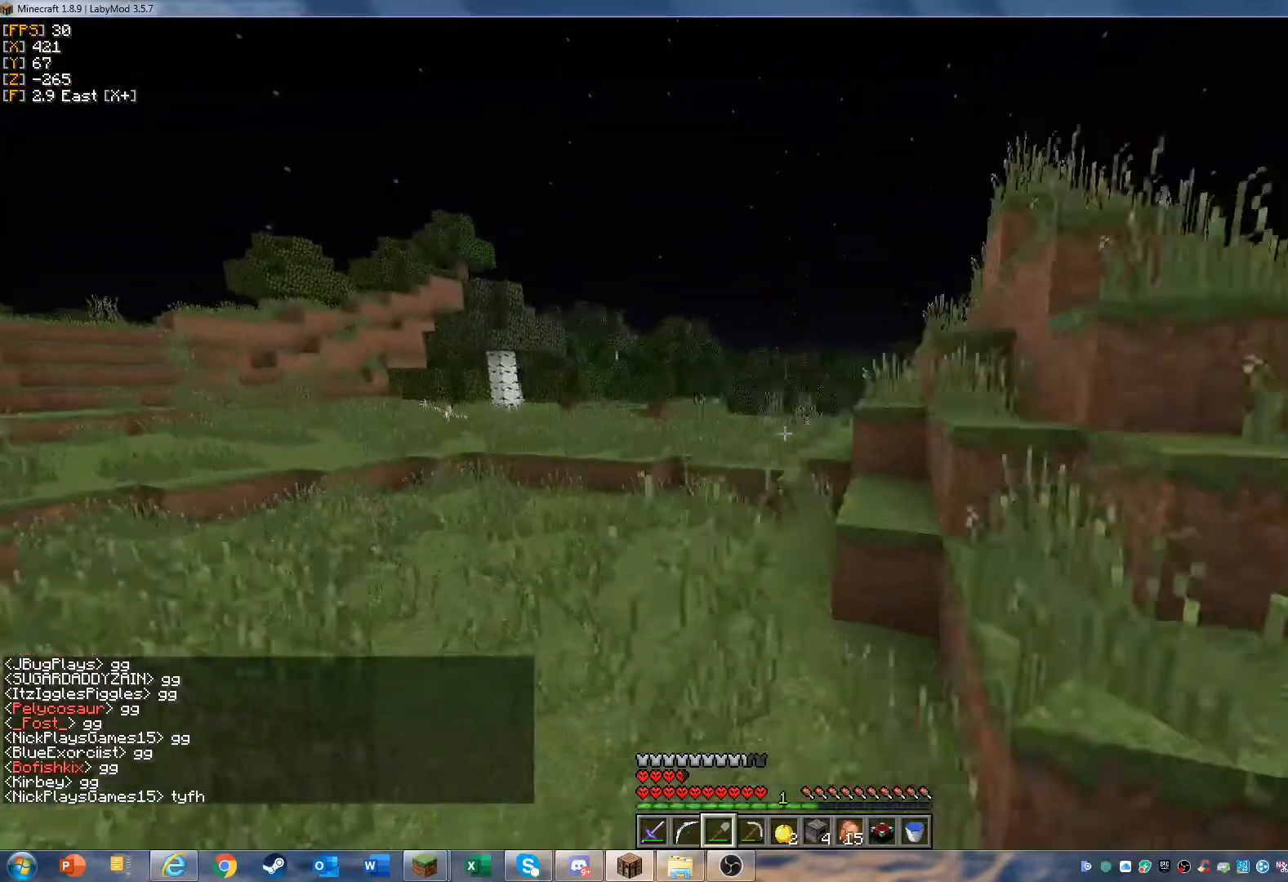
{"keys": ["a", "w"], "mouse": [], "events": []}
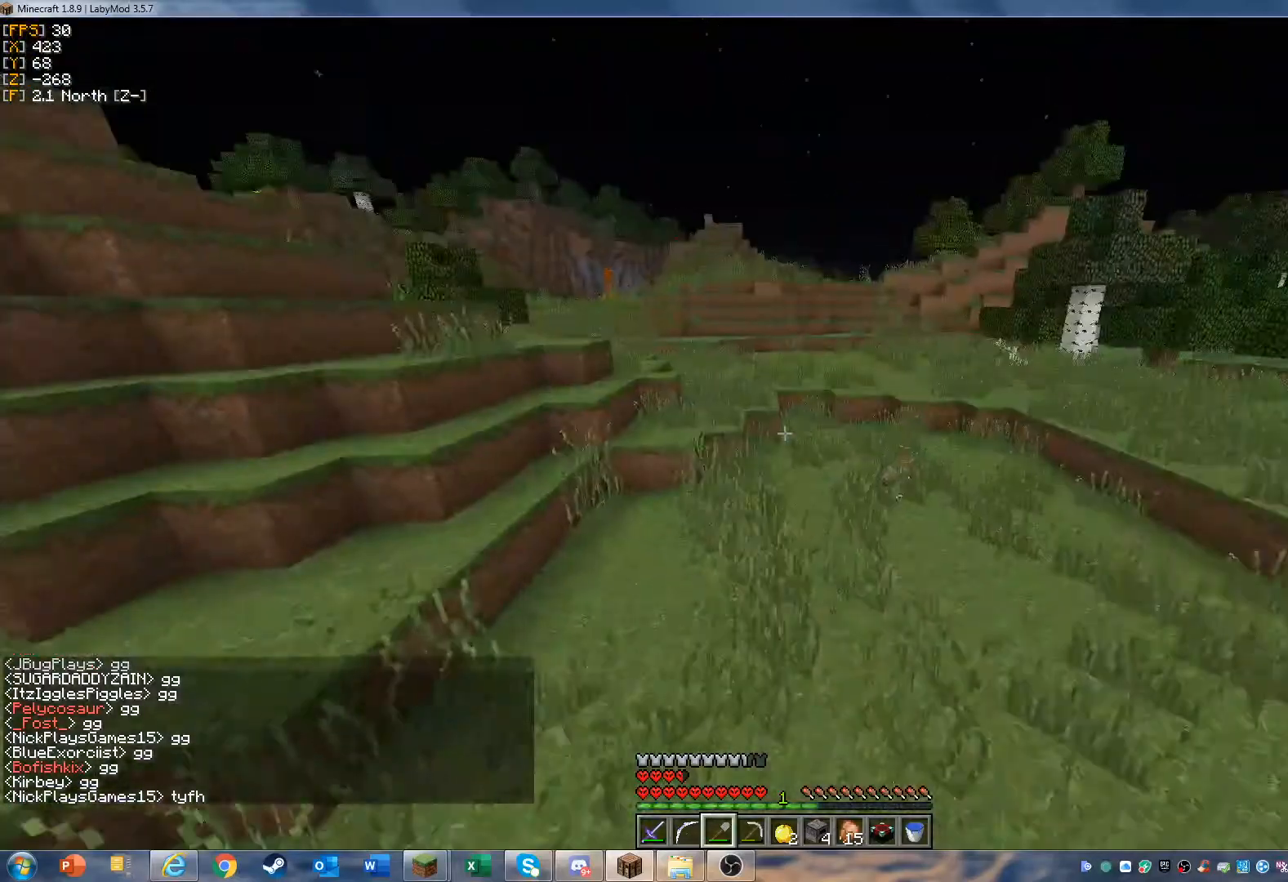
{"keys": ["w"], "mouse": [], "events": [[33, "a", "up"]]}
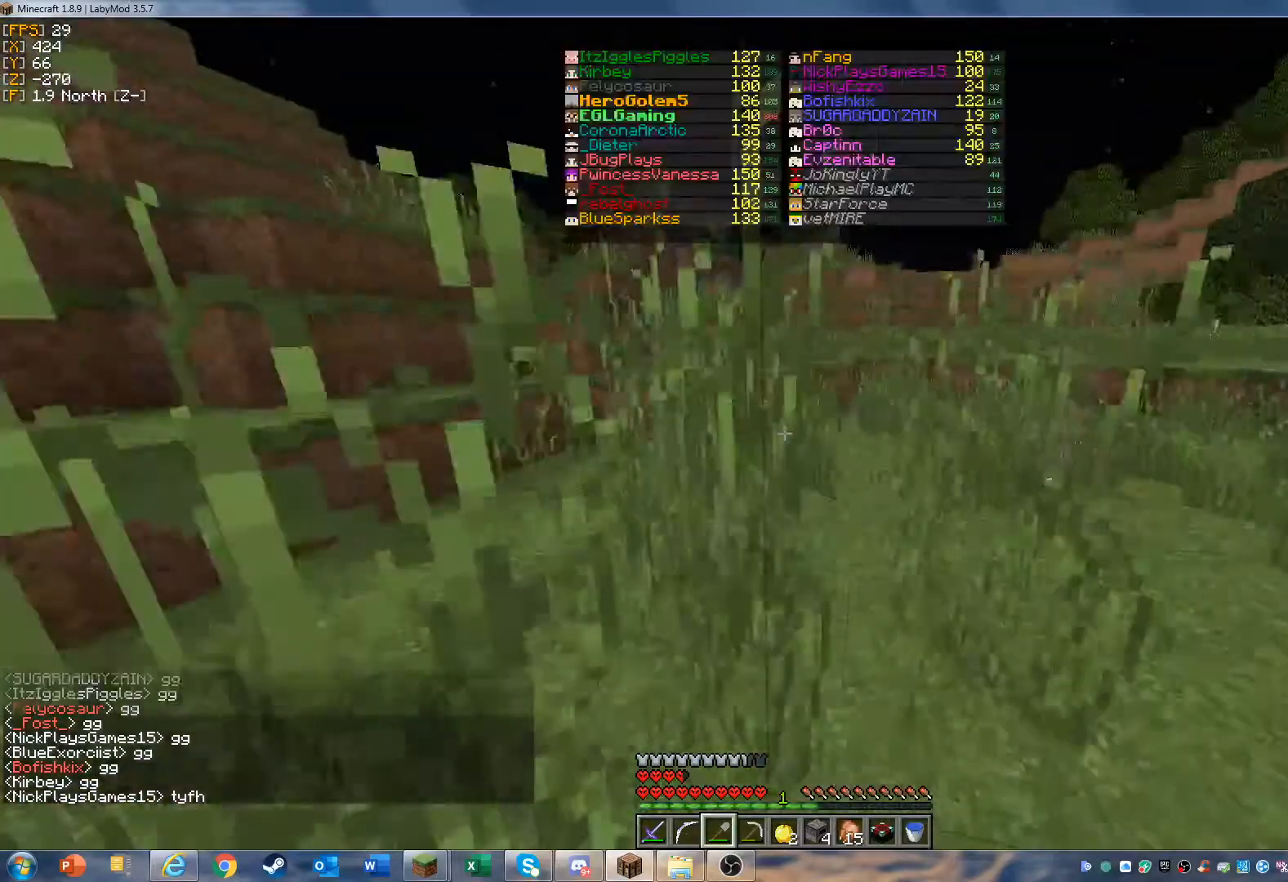
{"keys": ["w"], "mouse": [], "events": []}
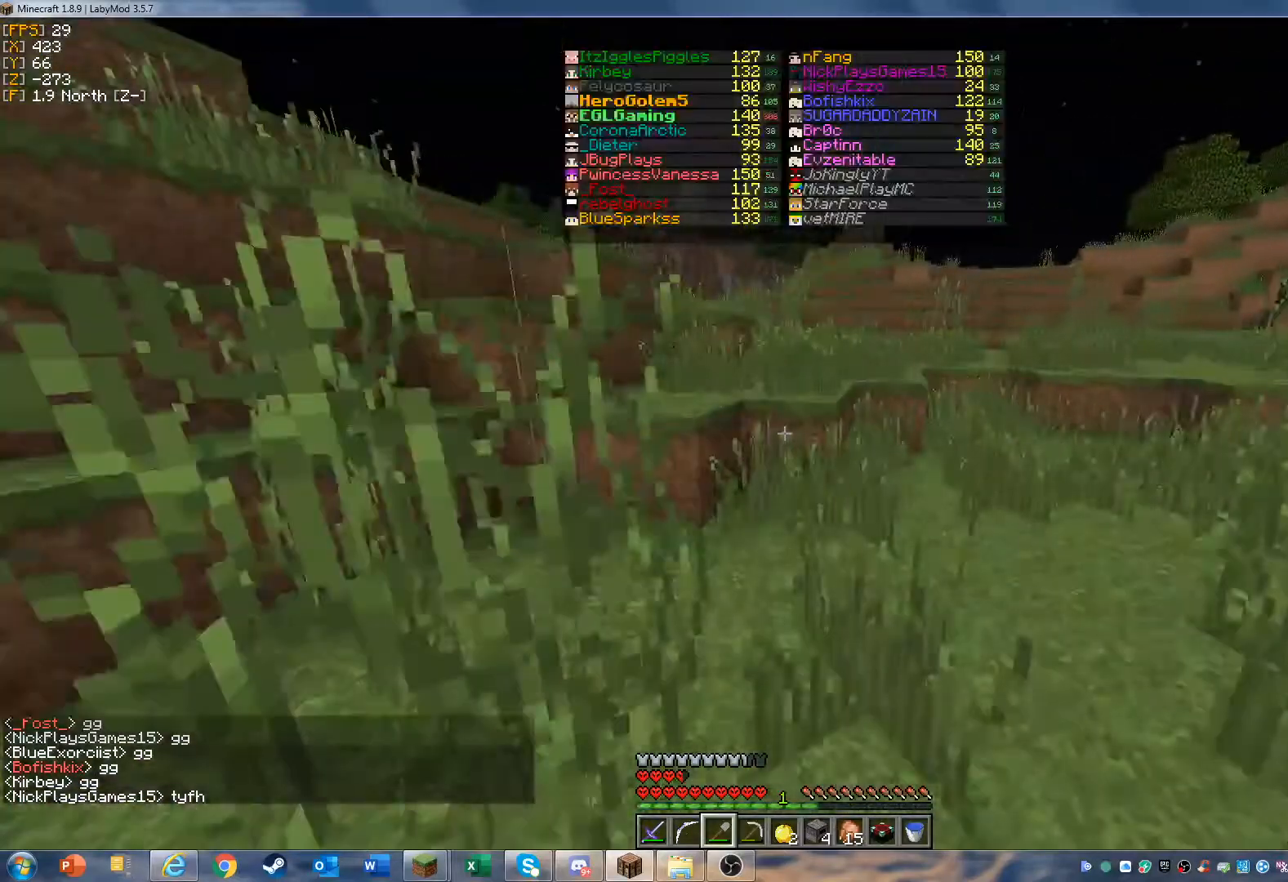
{"keys": ["w"], "mouse": [], "events": []}
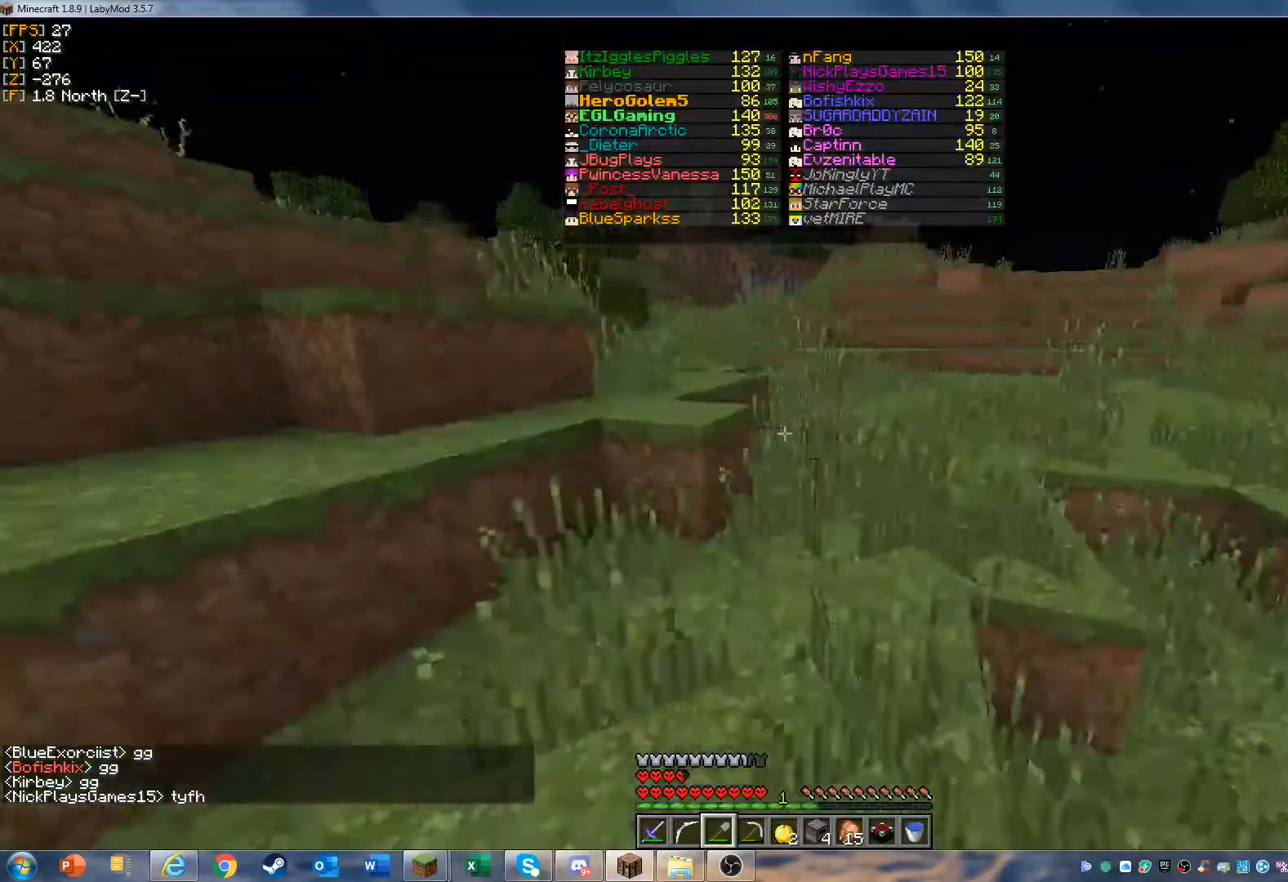
{"keys": ["w"], "mouse": [], "events": []}
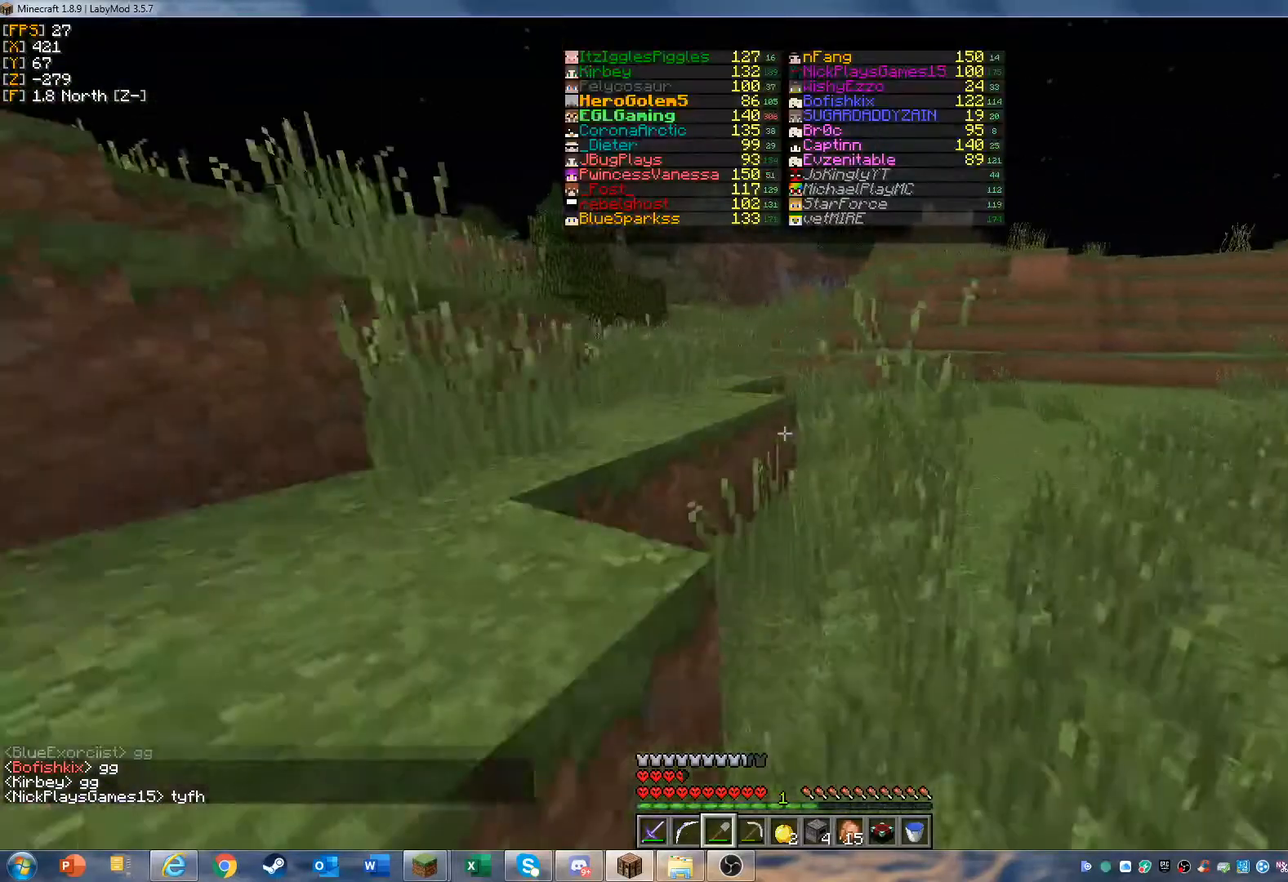
{"keys": ["w"], "mouse": [], "events": []}
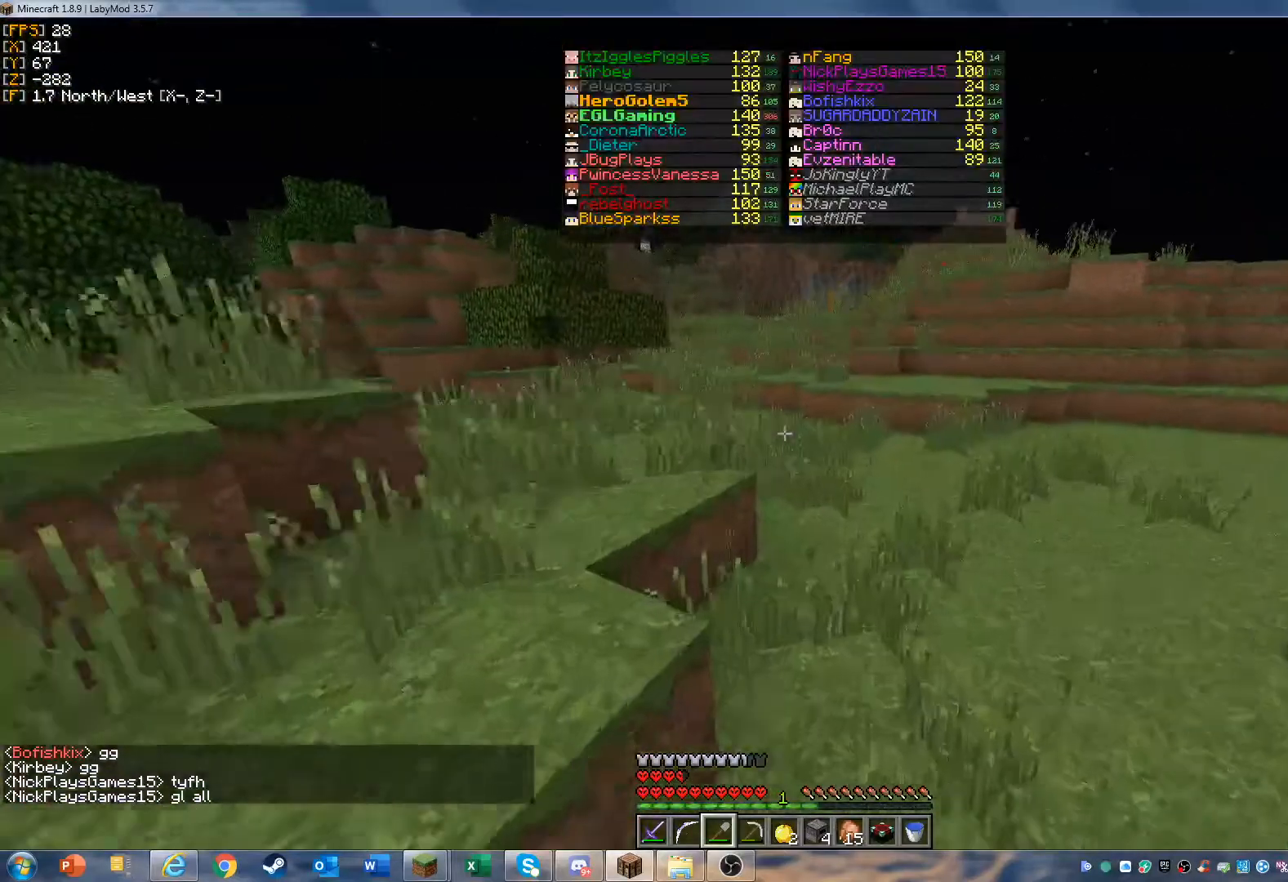
{"keys": ["w"], "mouse": [], "events": []}
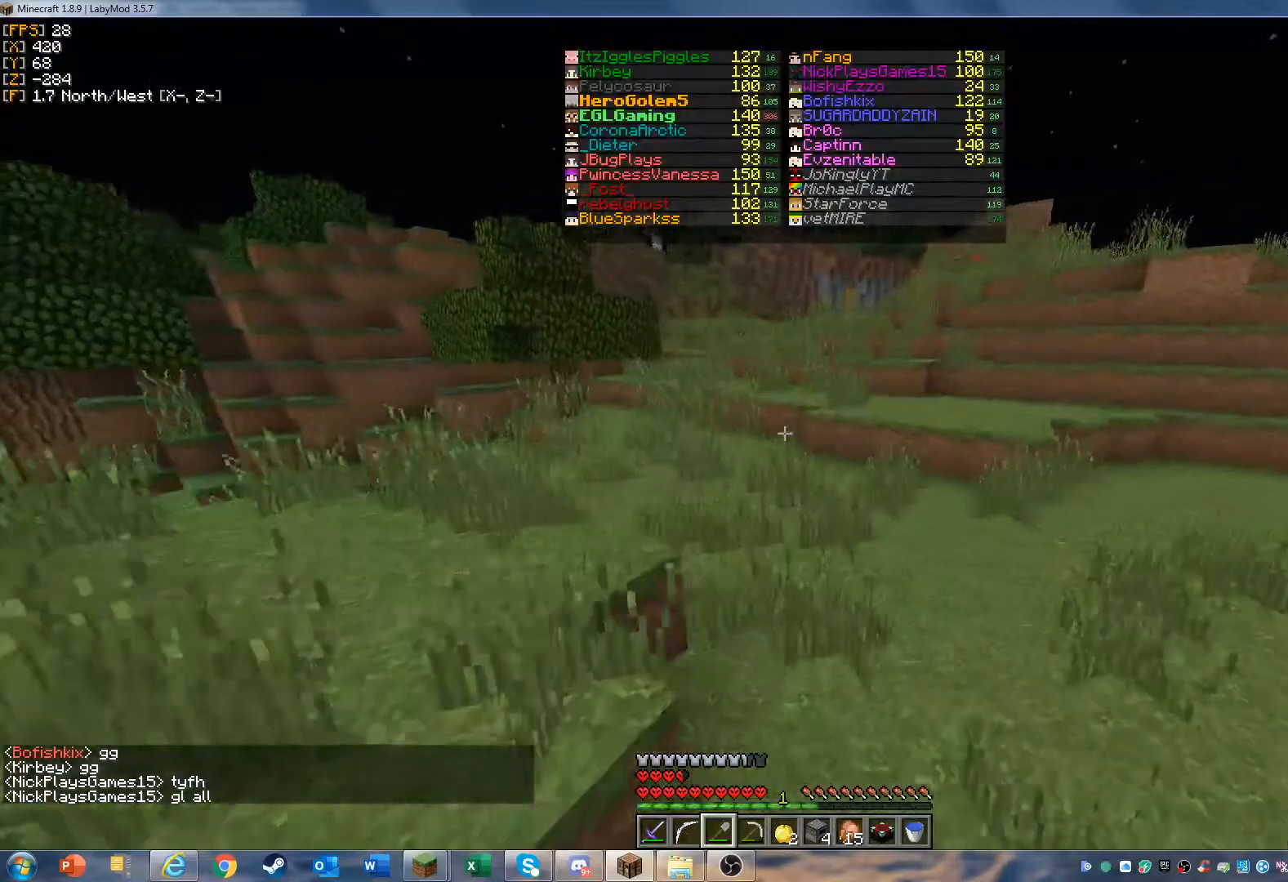
{"keys": [], "mouse": [], "events": [[200, "w", "up"], [333, "w", "down"], [400, "w", "up"]]}
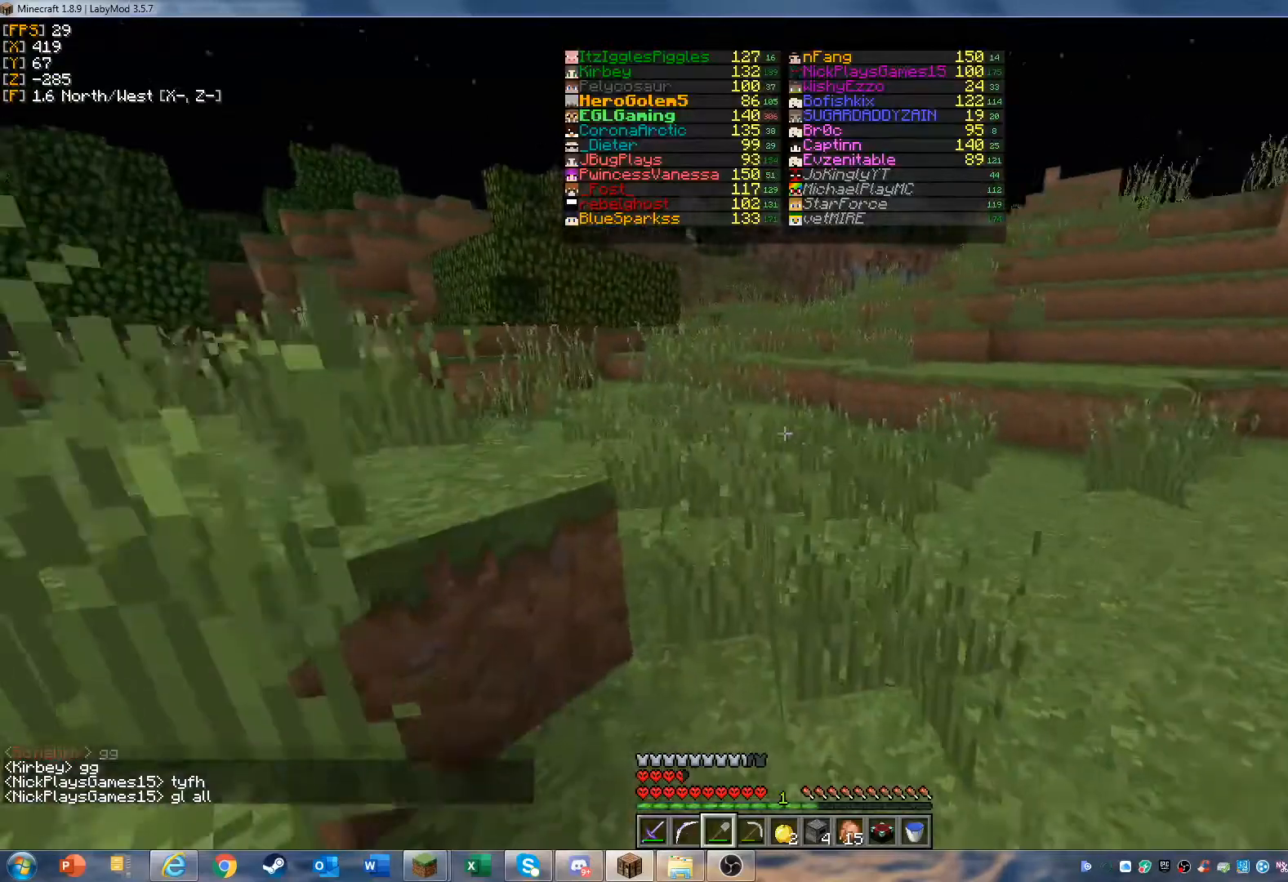
{"keys": ["w"], "mouse": [], "events": [[100, "w", "down"]]}
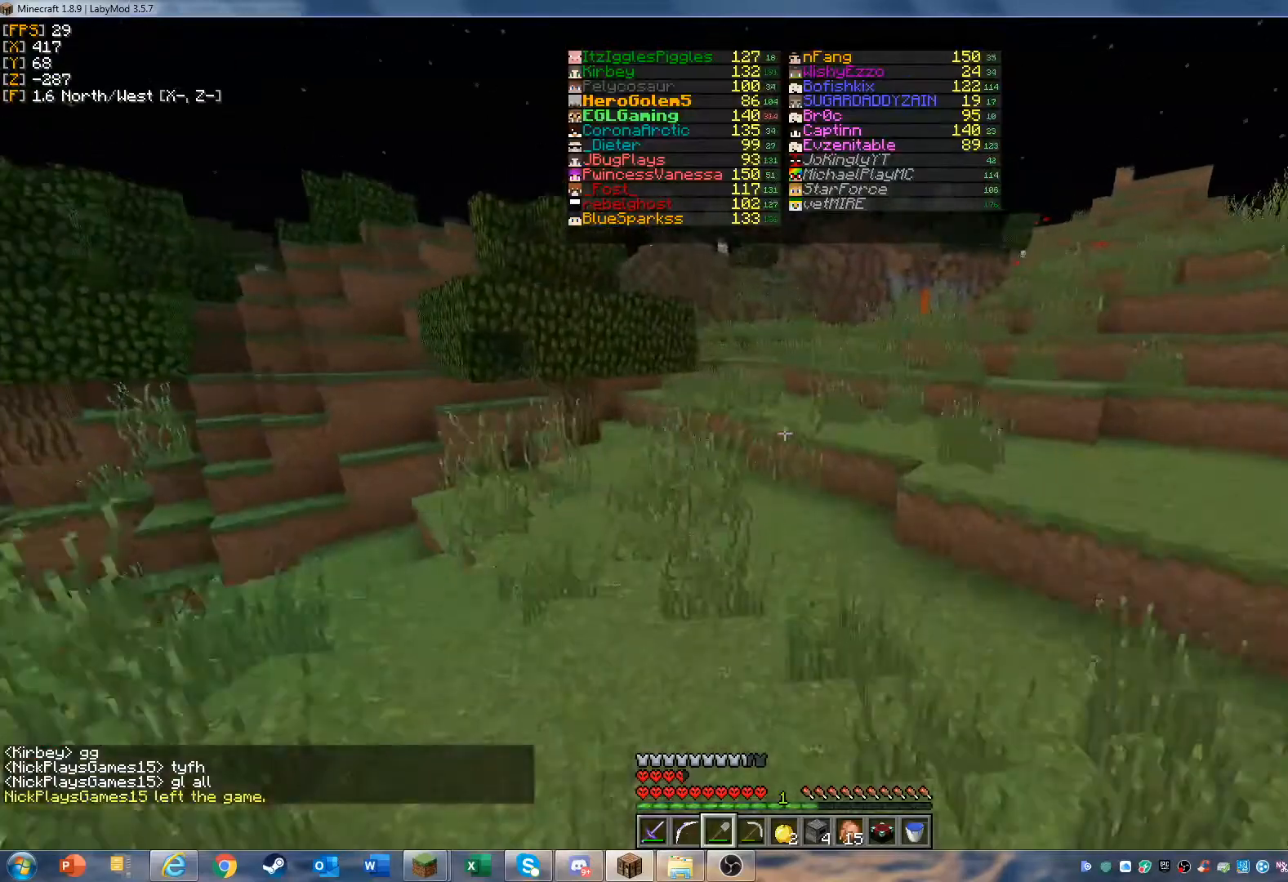
{"keys": ["w"], "mouse": [], "events": []}
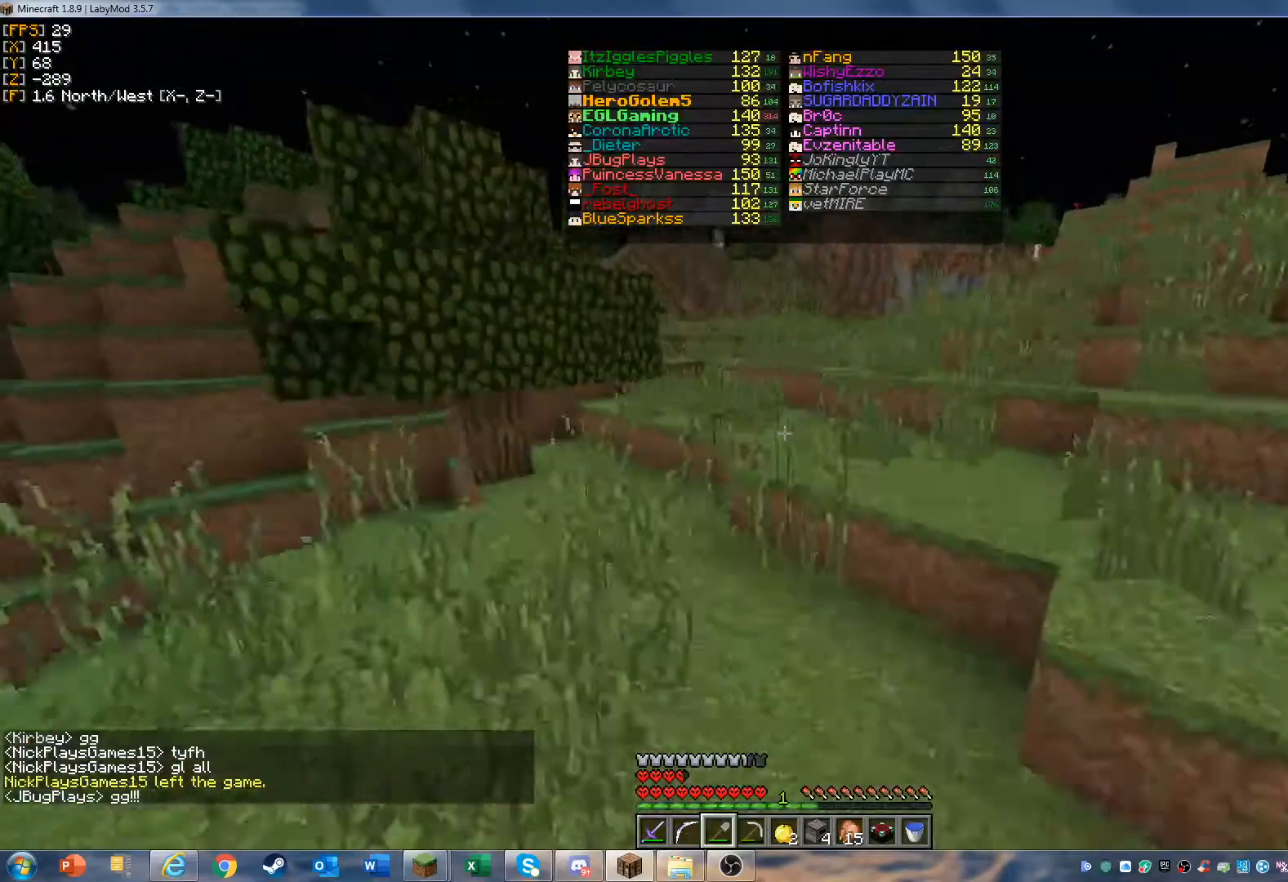
{"keys": ["w"], "mouse": [], "events": []}
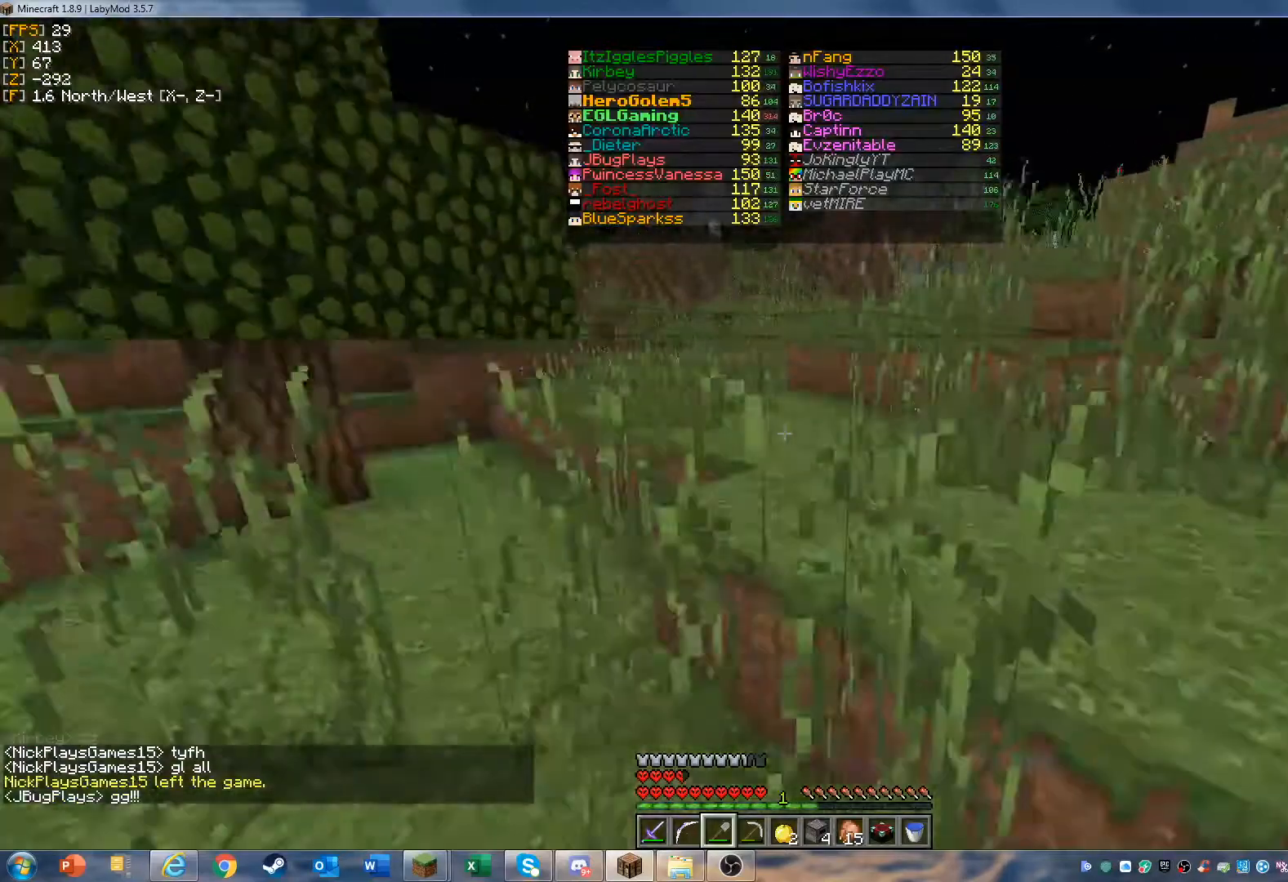
{"keys": ["w"], "mouse": [], "events": [[33, "d", "down"], [133, "d", "up"]]}
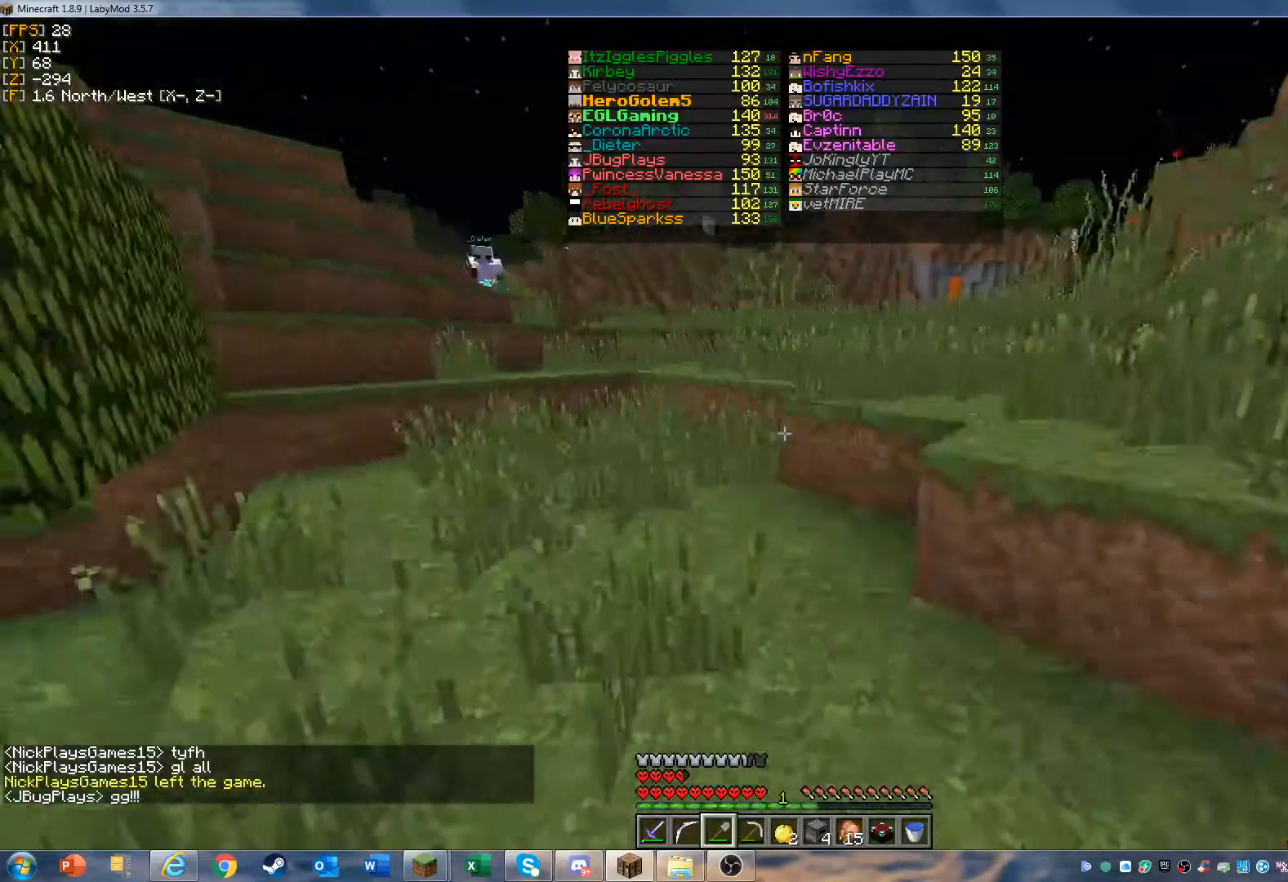
{"keys": [], "mouse": [], "events": [[433, "w", "up"]]}
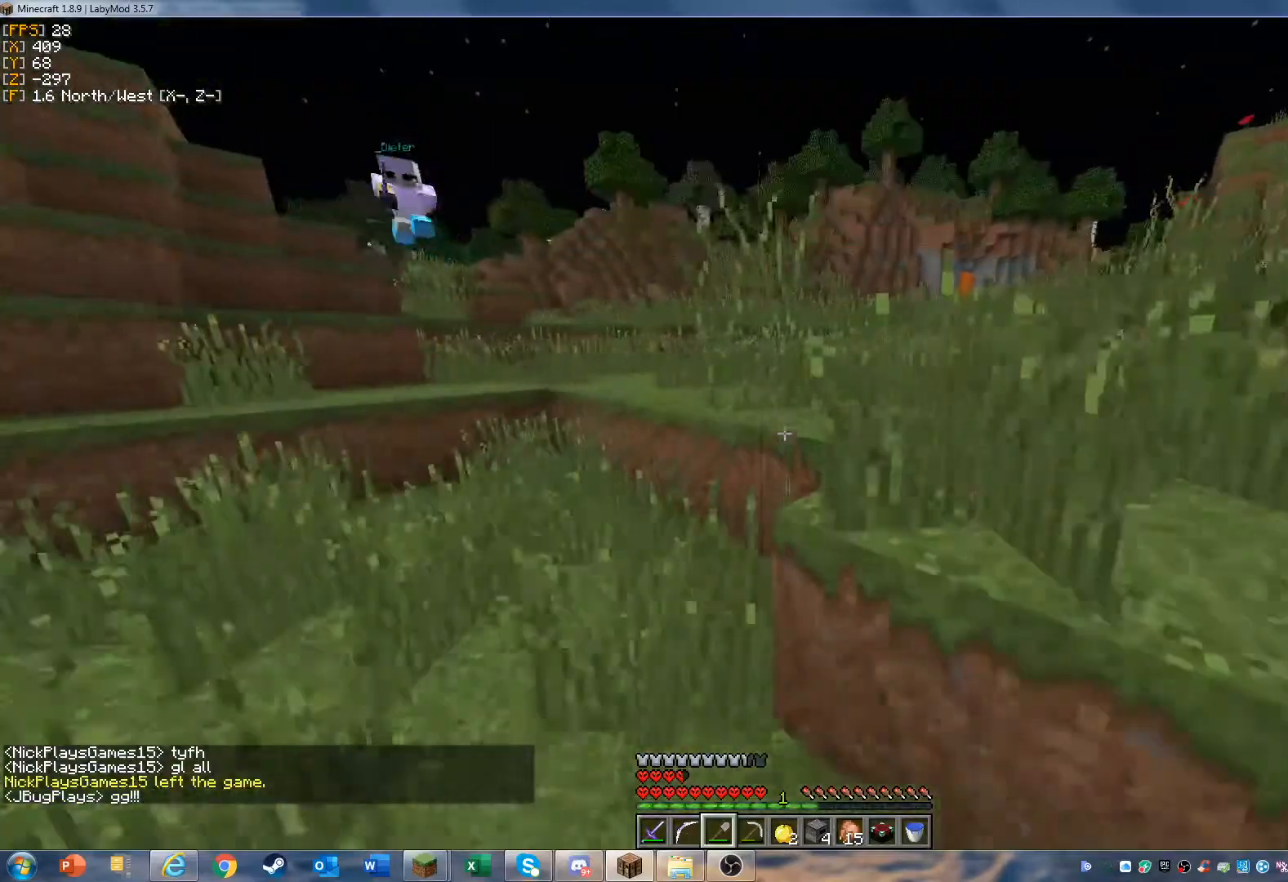
{"keys": [], "mouse": [], "events": [[333, "w", "down"], [433, "w", "up"]]}
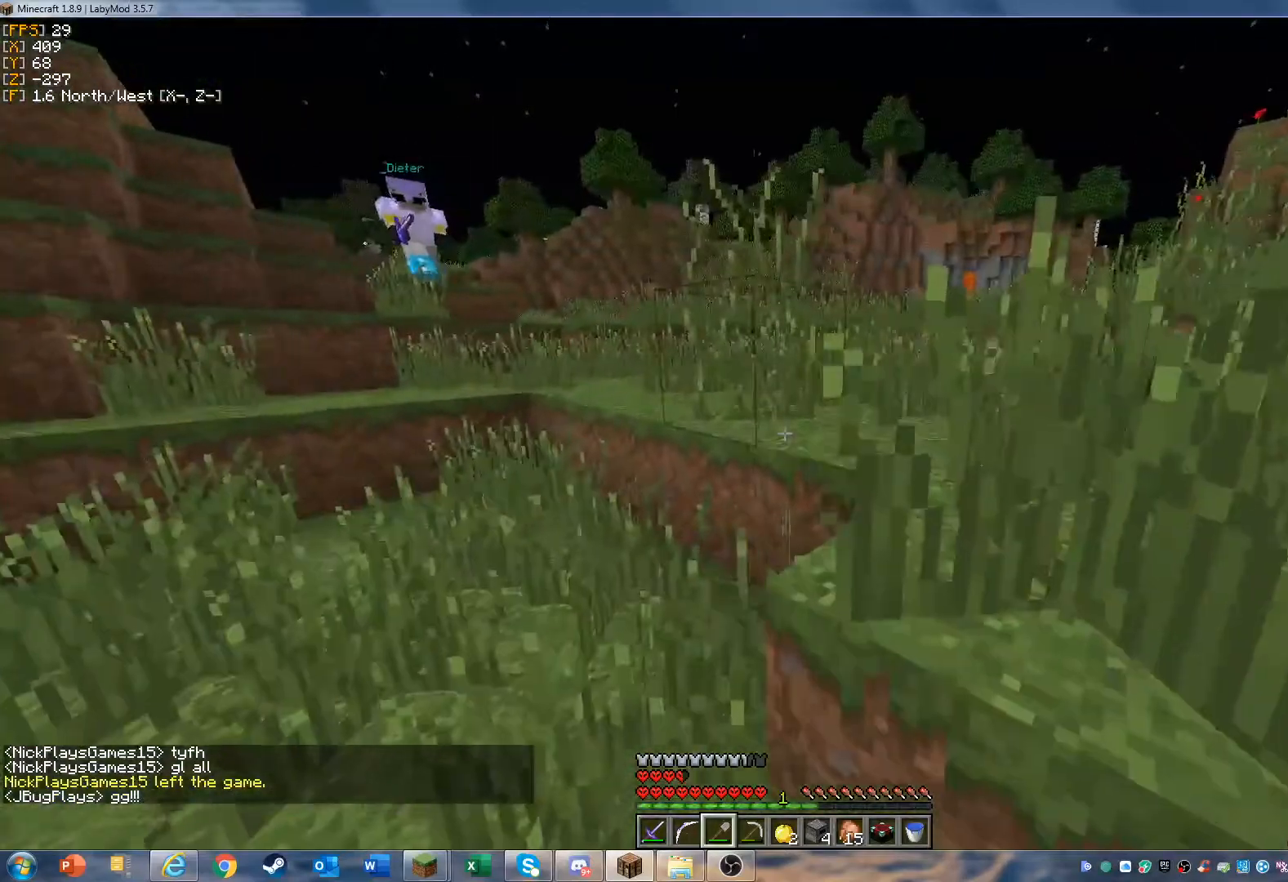
{"keys": ["d", "w"], "mouse": [], "events": [[33, "w", "down"], [100, "d", "down"]]}
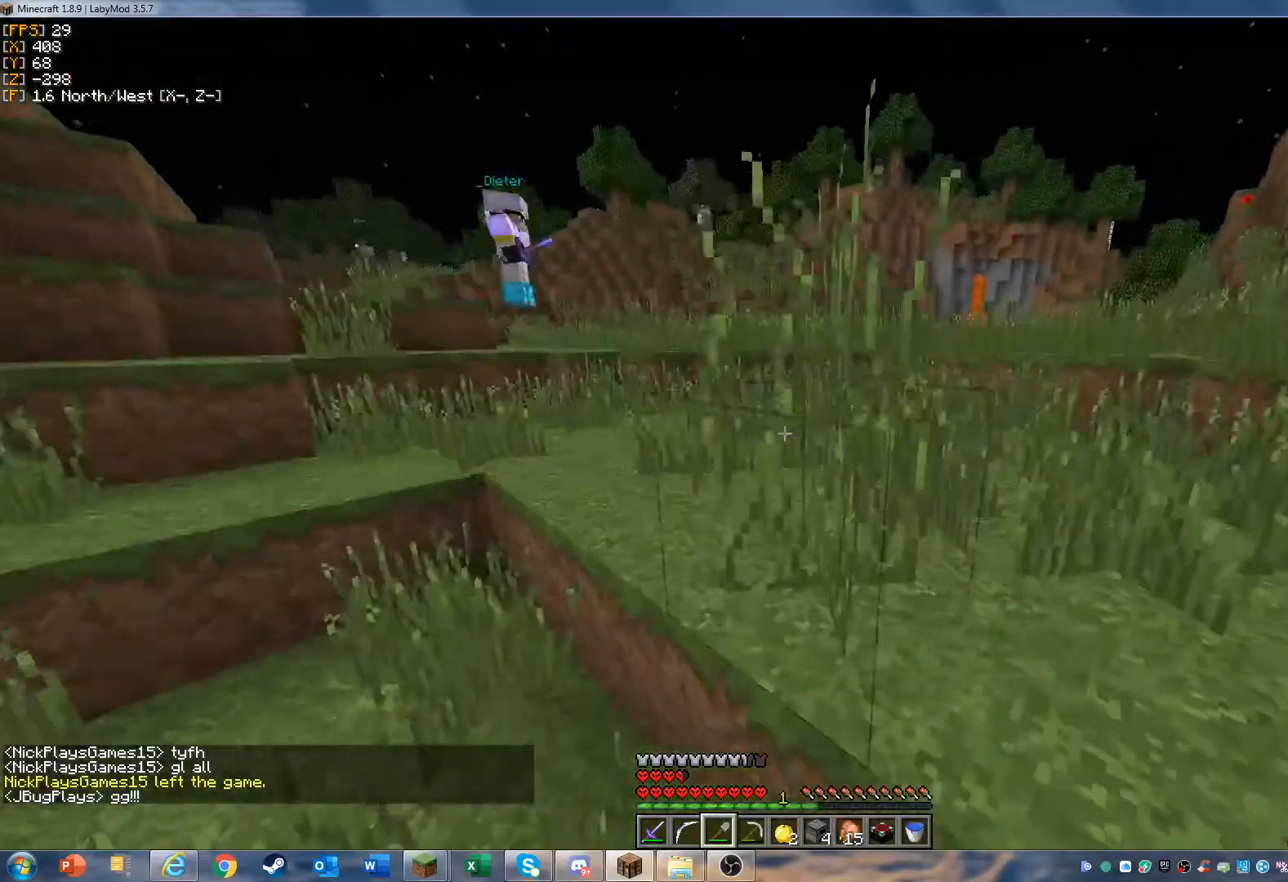
{"keys": ["d"], "mouse": [], "events": [[467, "w", "up"]]}
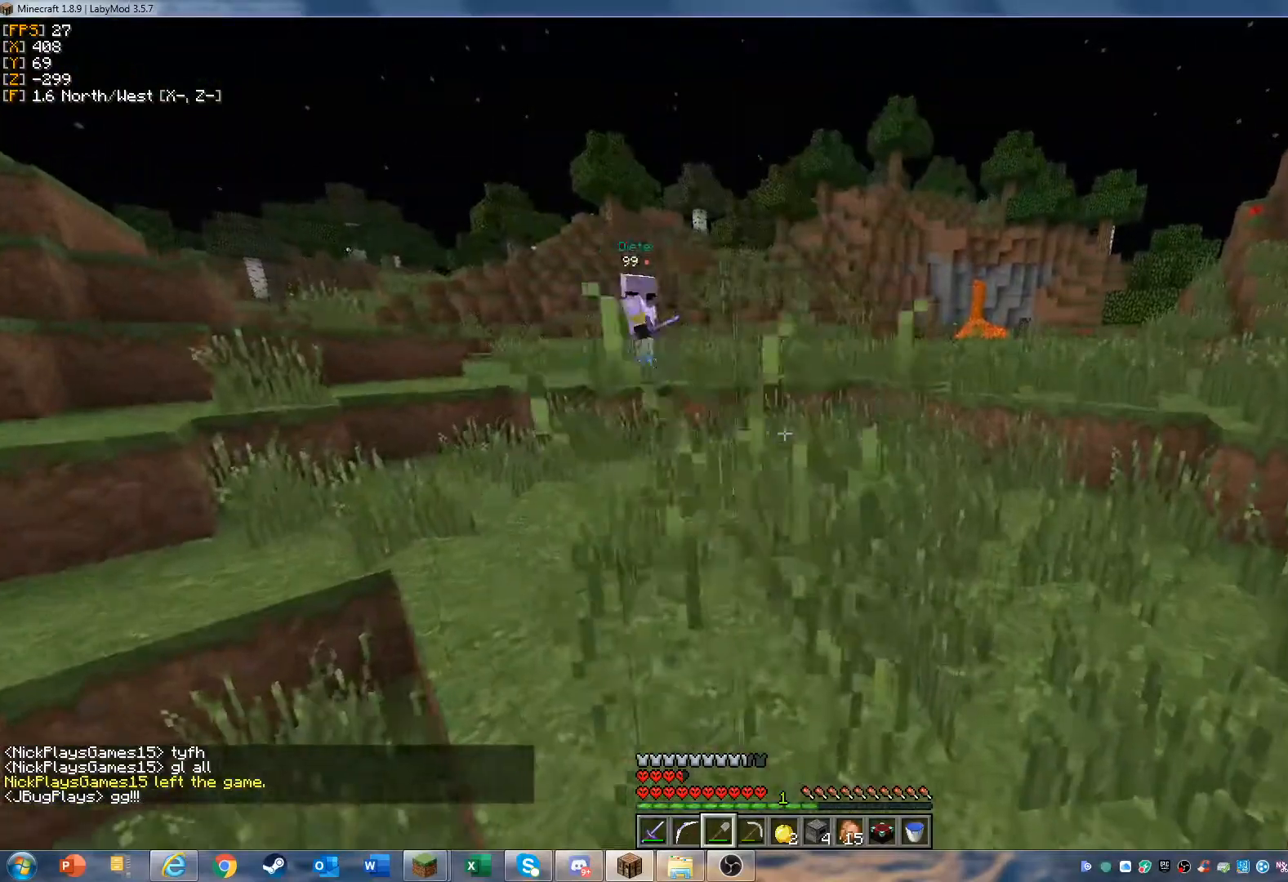
{"keys": ["d", "w"], "mouse": [], "events": [[67, "d", "up"], [133, "w", "down"], [200, "w", "up"], [267, "w", "down"], [400, "d", "down"]]}
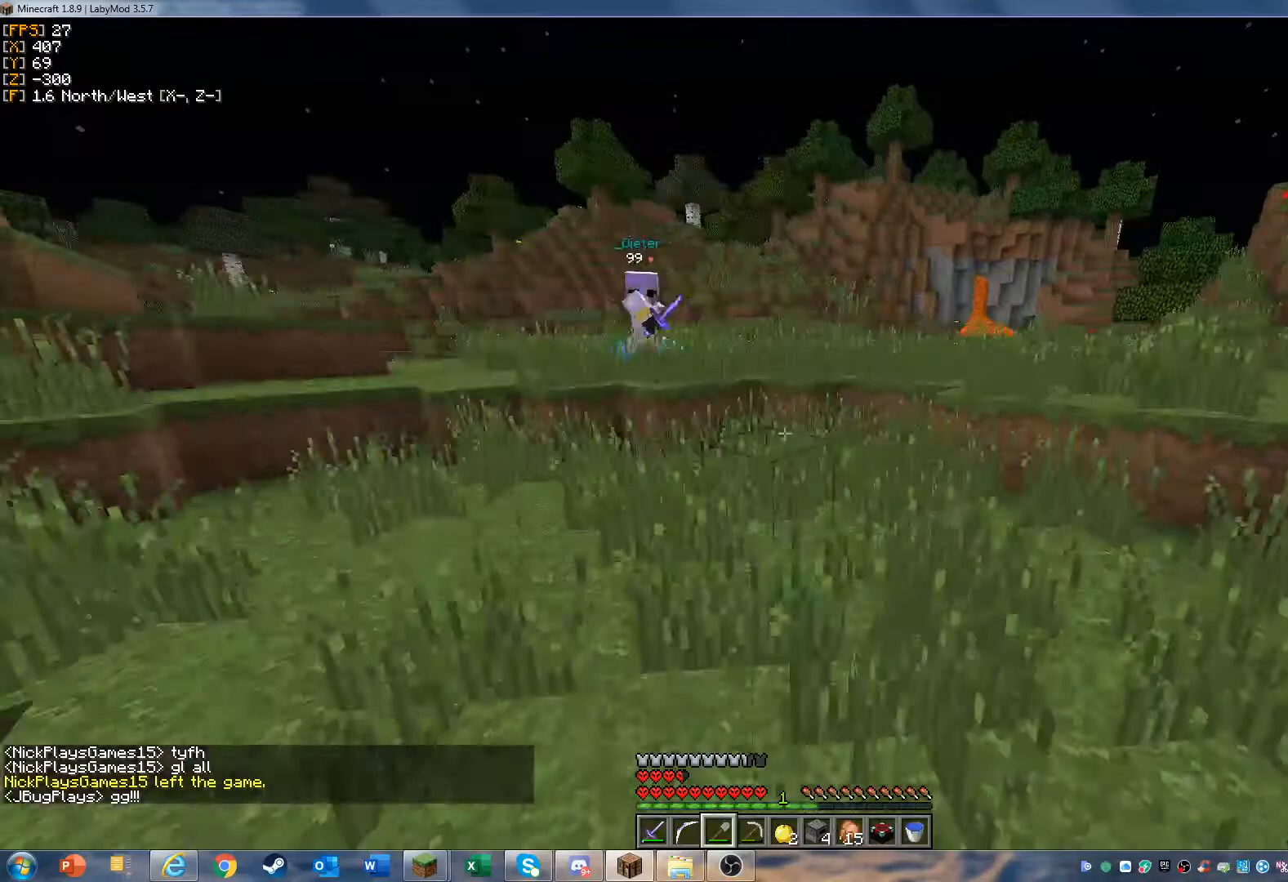
{"keys": ["w"], "mouse": [], "events": [[300, "d", "up"]]}
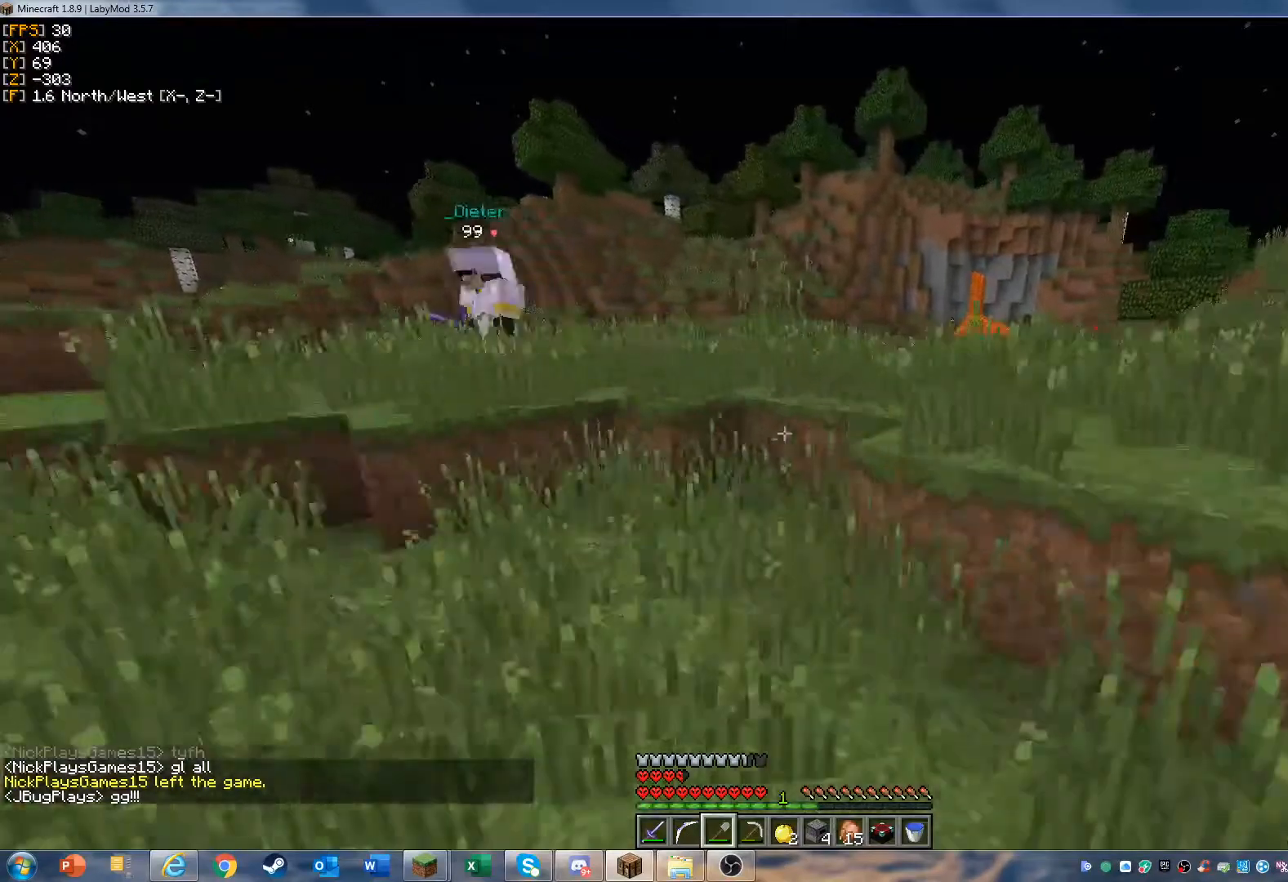
{"keys": ["d", "w"], "mouse": [], "events": [[67, "d", "down"]]}